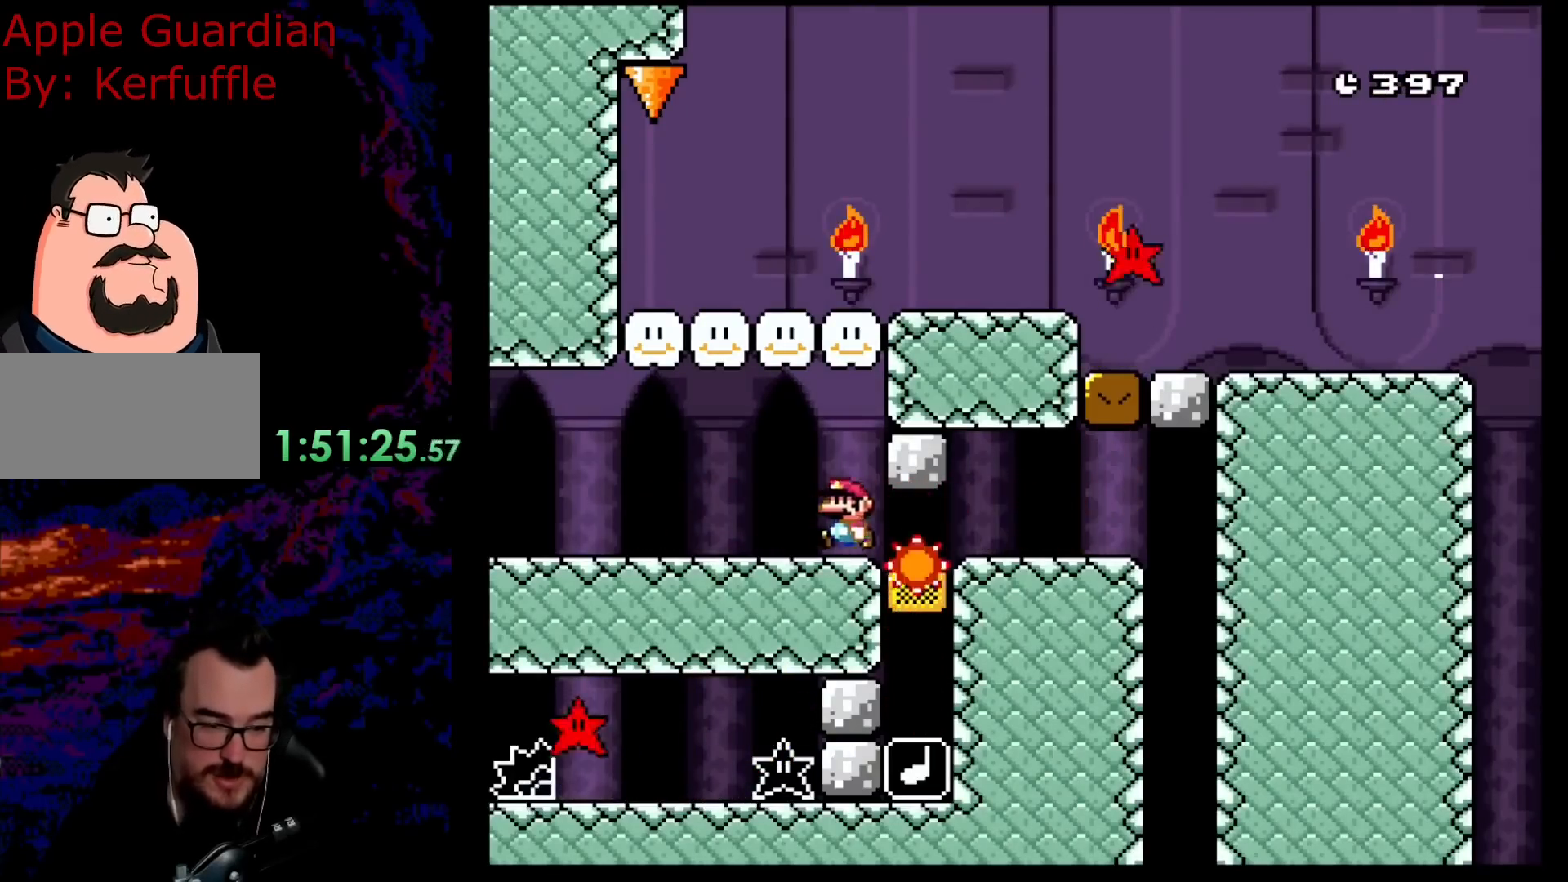
Gameplay with a controller (Nintendo layout); each line is a JSON object with the inputs held at the frame after it. "events" lists button and stick changes between this image and that frame as [ms after this image, input, new state], when the widget could be followed in between. Not read: L3 R3.
{"buttons": ["Y", "DPAD_RIGHT"], "events": [[50, "B", "down"], [83, "DPAD_LEFT", "up"], [83, "DPAD_RIGHT", "down"], [317, "B", "up"]]}
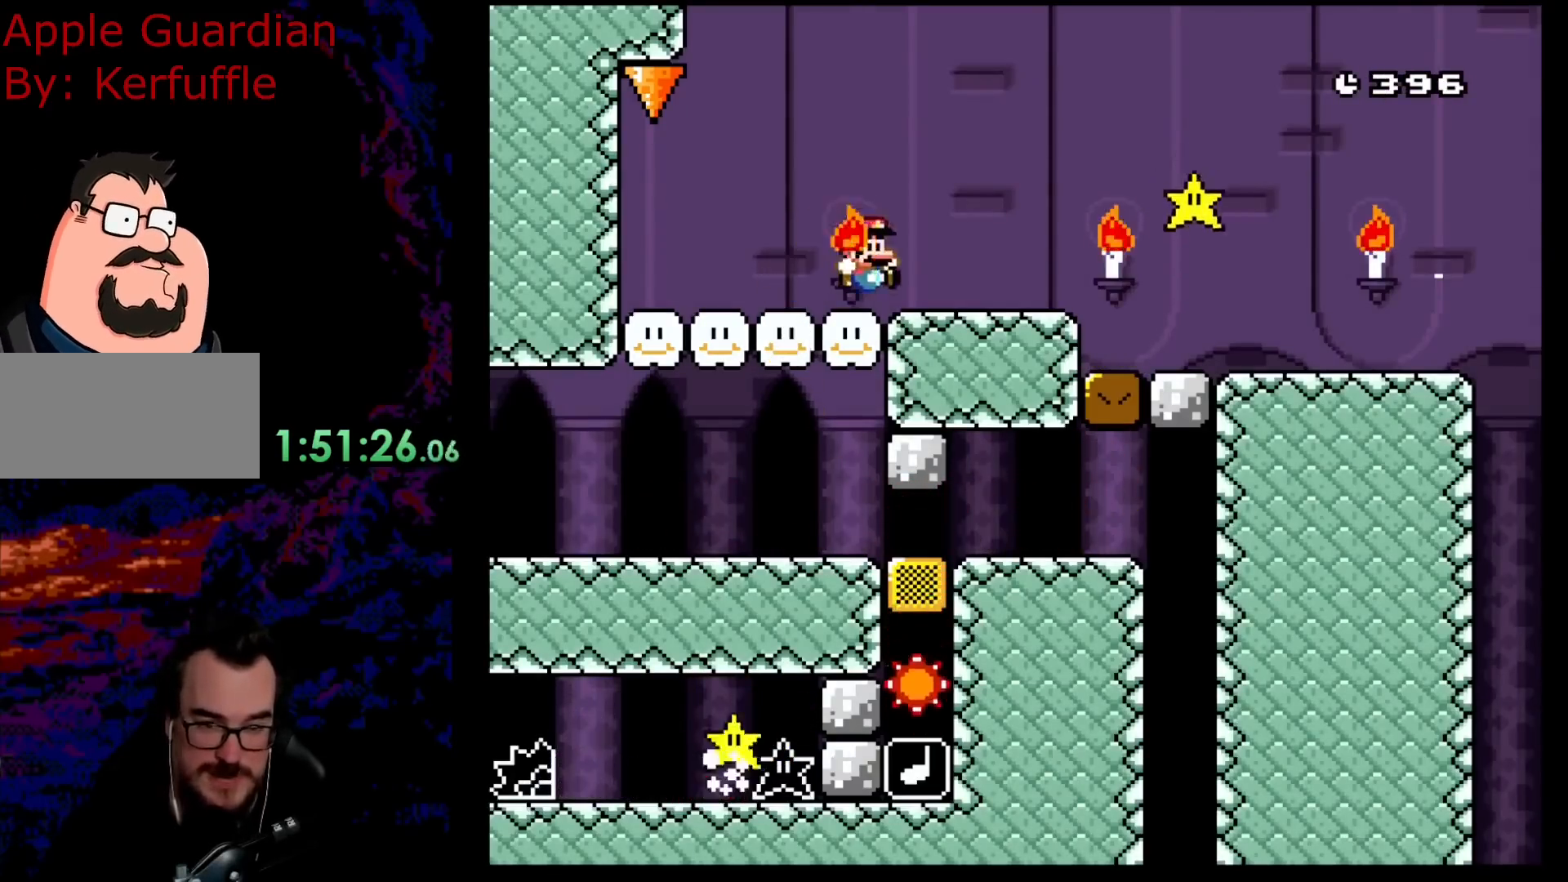
{"buttons": ["Y", "DPAD_RIGHT"], "events": []}
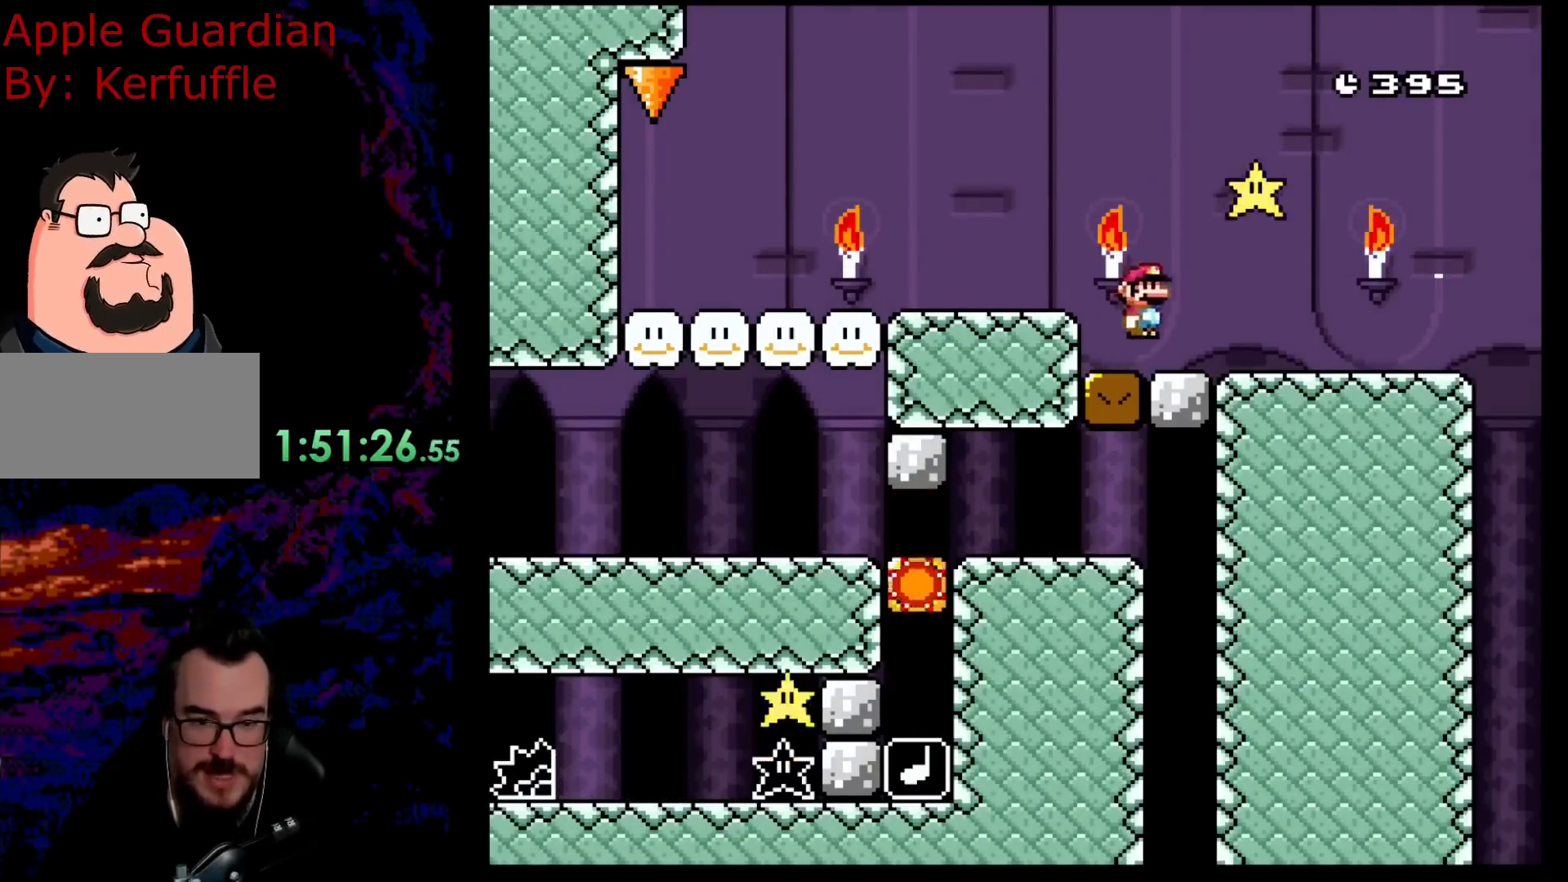
{"buttons": ["B", "Y", "DPAD_RIGHT"], "events": [[33, "DPAD_DOWN", "down"], [33, "DPAD_LEFT", "down"], [33, "DPAD_RIGHT", "up"], [67, "DPAD_DOWN", "up"], [233, "DPAD_LEFT", "up"], [300, "DPAD_RIGHT", "down"], [467, "B", "down"]]}
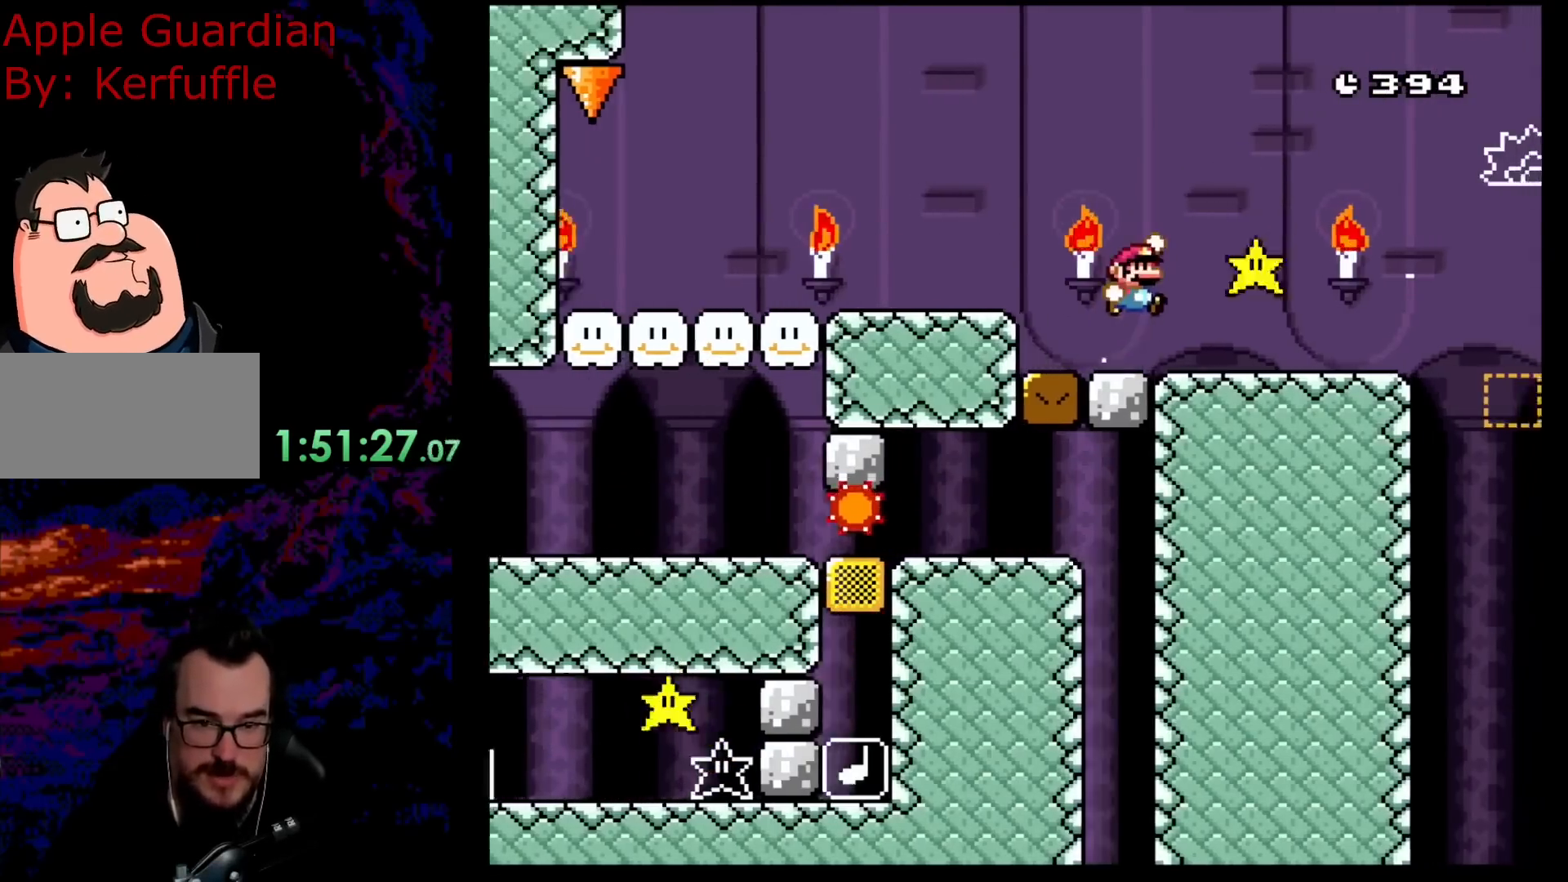
{"buttons": ["B", "Y", "DPAD_RIGHT"], "events": []}
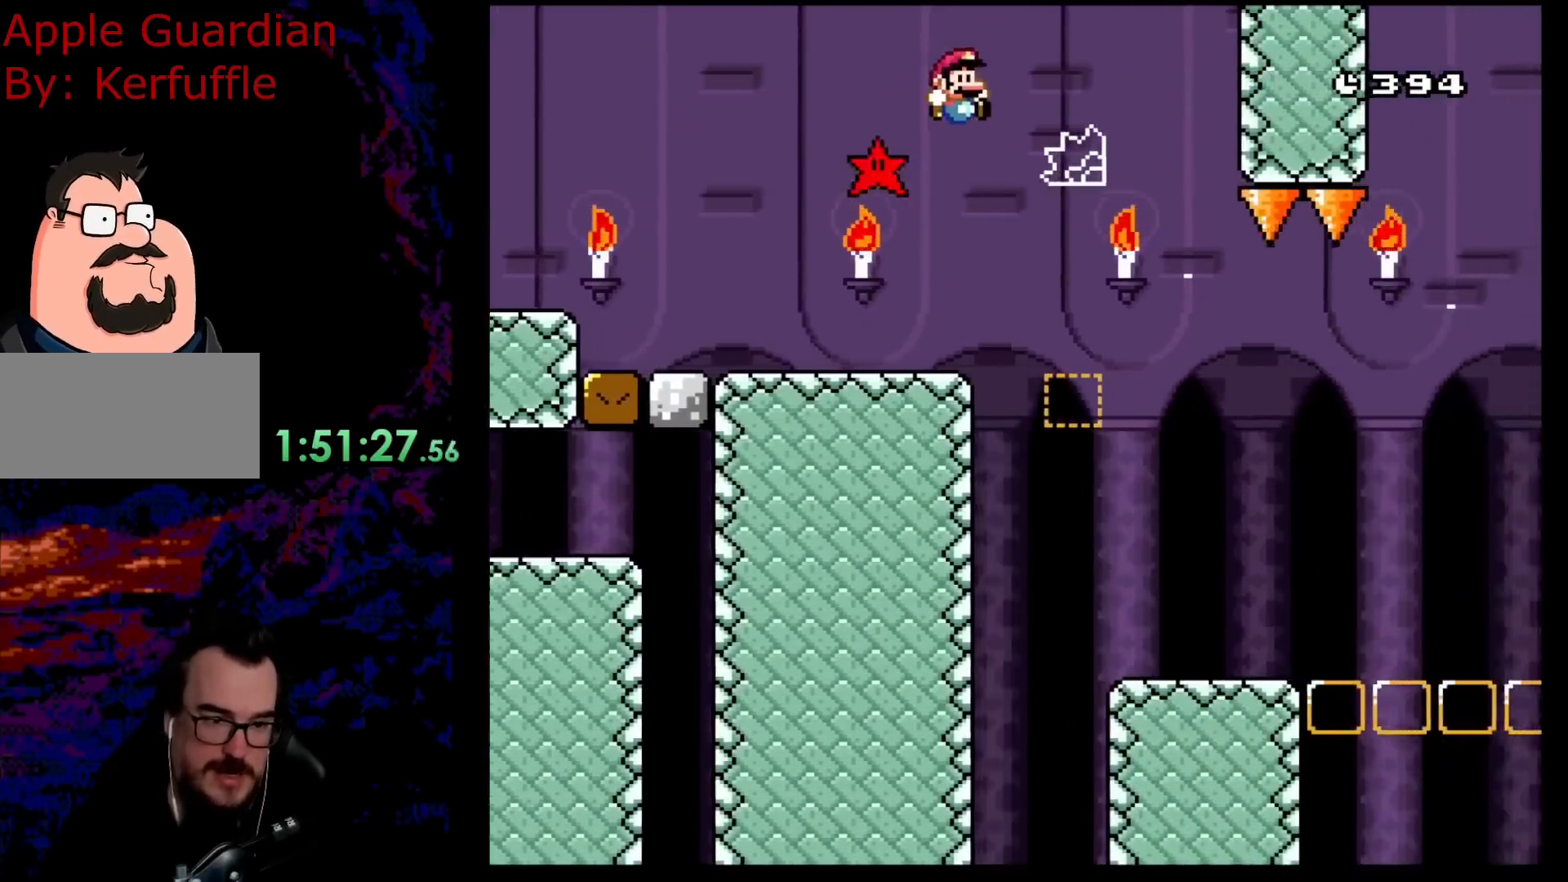
{"buttons": ["Y"], "events": [[117, "B", "up"], [283, "DPAD_RIGHT", "up"], [333, "DPAD_LEFT", "down"], [500, "DPAD_LEFT", "up"]]}
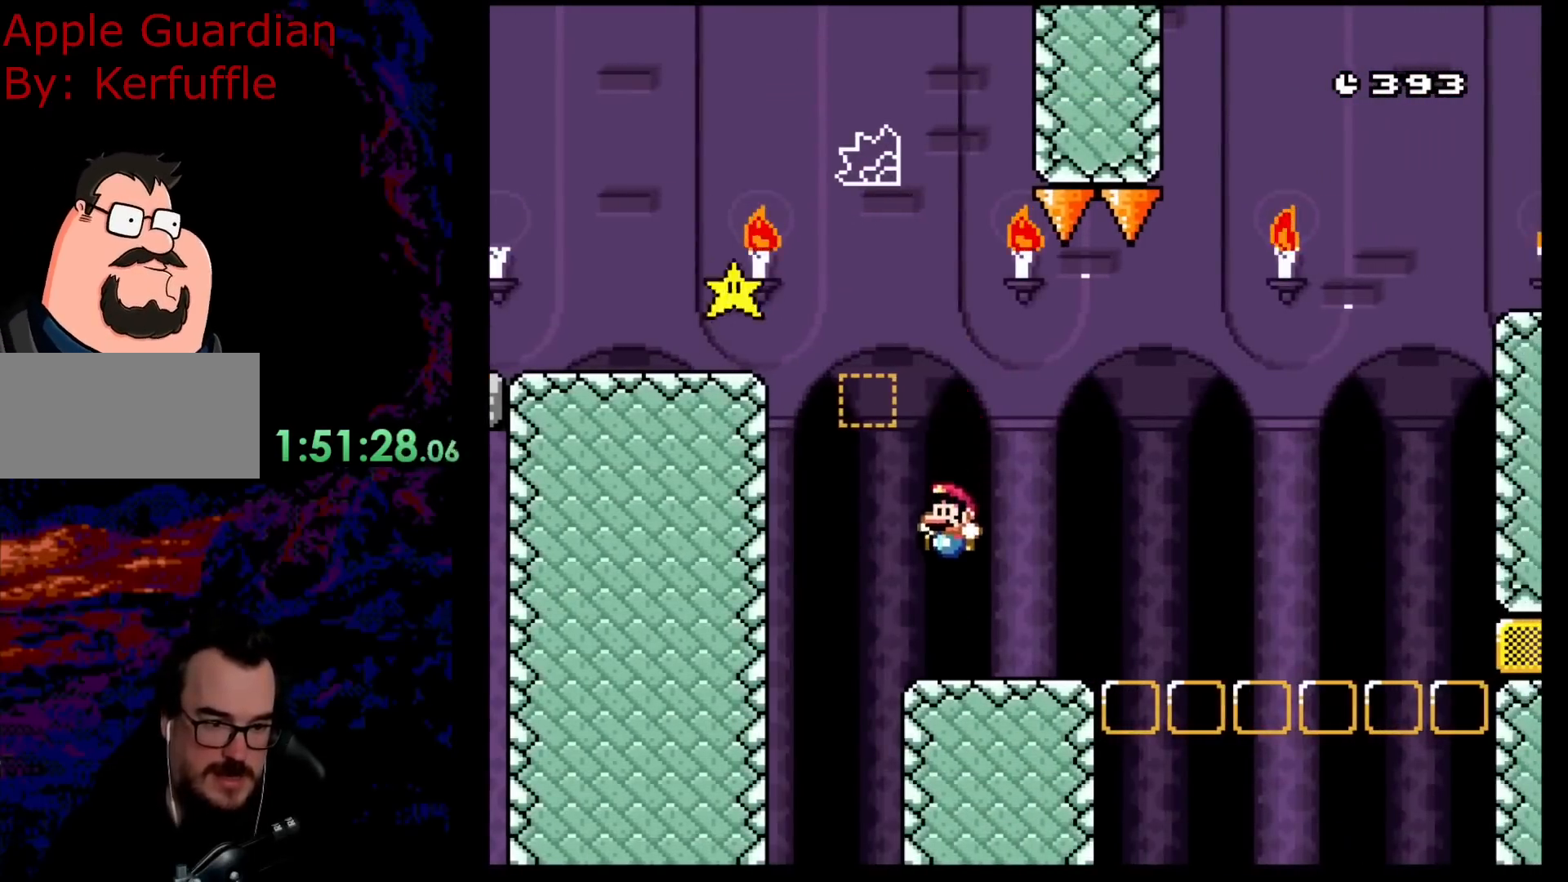
{"buttons": ["B", "Y", "DPAD_RIGHT"], "events": [[67, "DPAD_LEFT", "down"], [233, "B", "down"], [283, "DPAD_LEFT", "up"], [317, "DPAD_RIGHT", "down"]]}
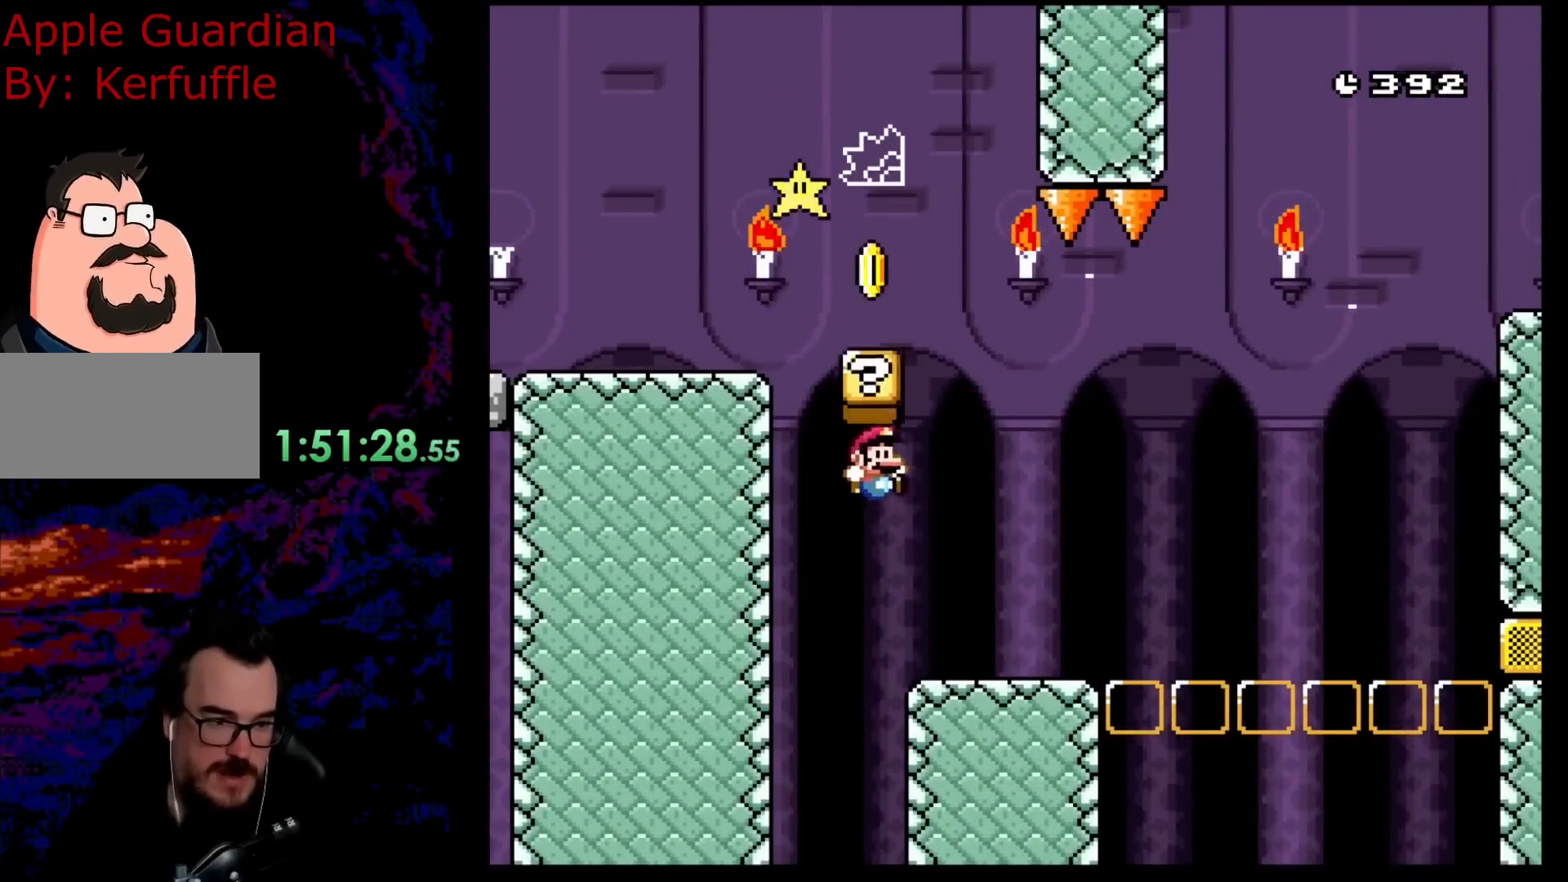
{"buttons": ["X"], "events": [[133, "B", "up"], [283, "DPAD_DOWN", "down"], [283, "DPAD_LEFT", "down"], [283, "DPAD_RIGHT", "up"], [283, "Y", "up"], [317, "DPAD_DOWN", "up"], [317, "X", "down"], [450, "DPAD_LEFT", "up"]]}
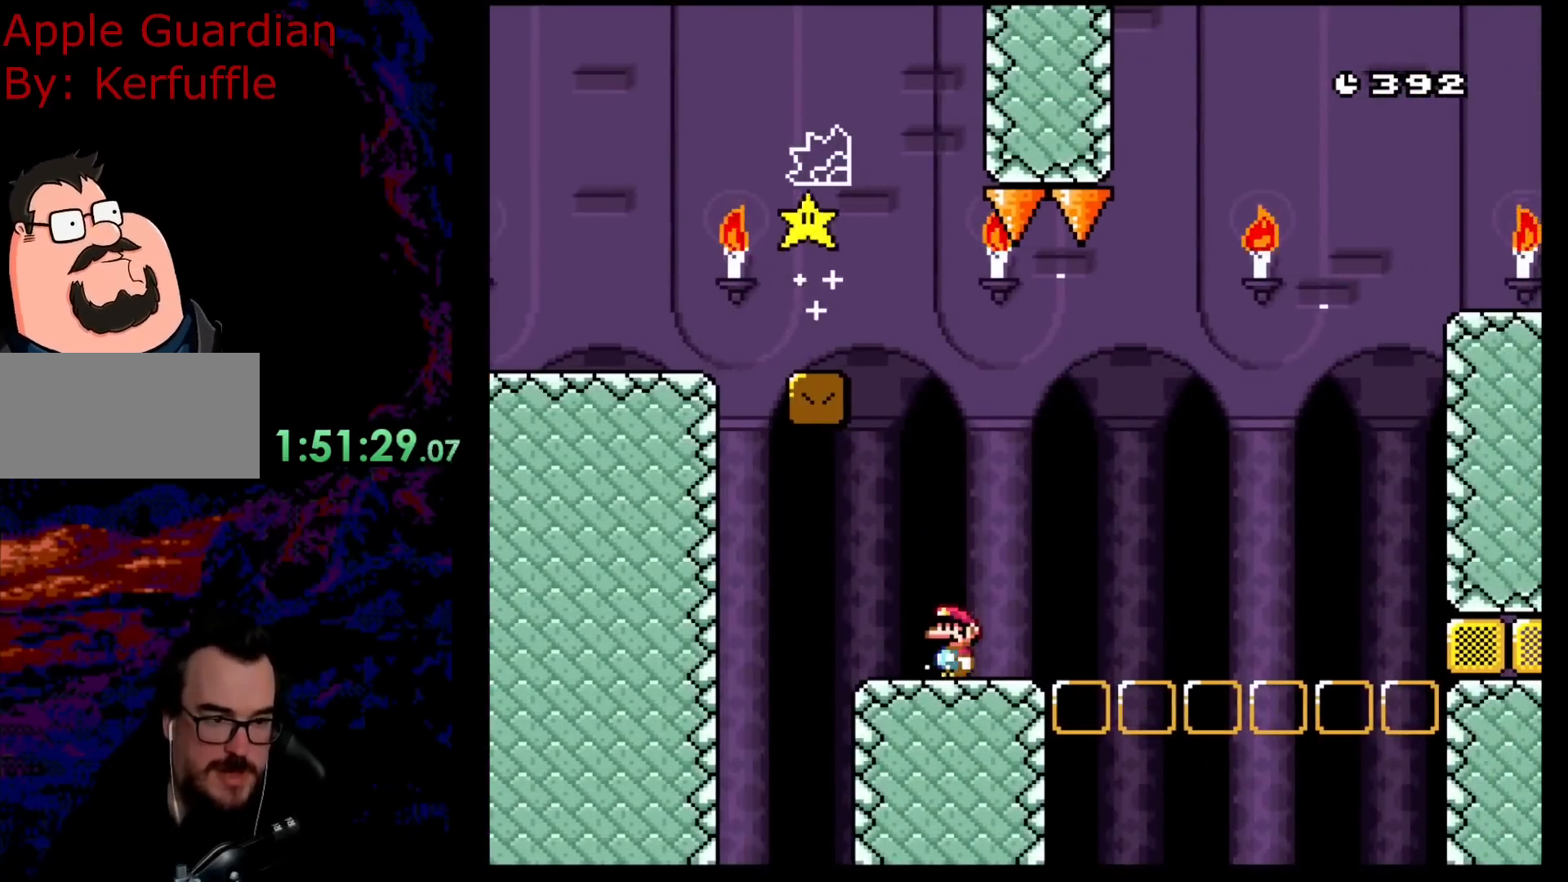
{"buttons": ["X", "DPAD_RIGHT"], "events": [[133, "DPAD_LEFT", "down"], [417, "DPAD_LEFT", "up"], [433, "DPAD_RIGHT", "down"]]}
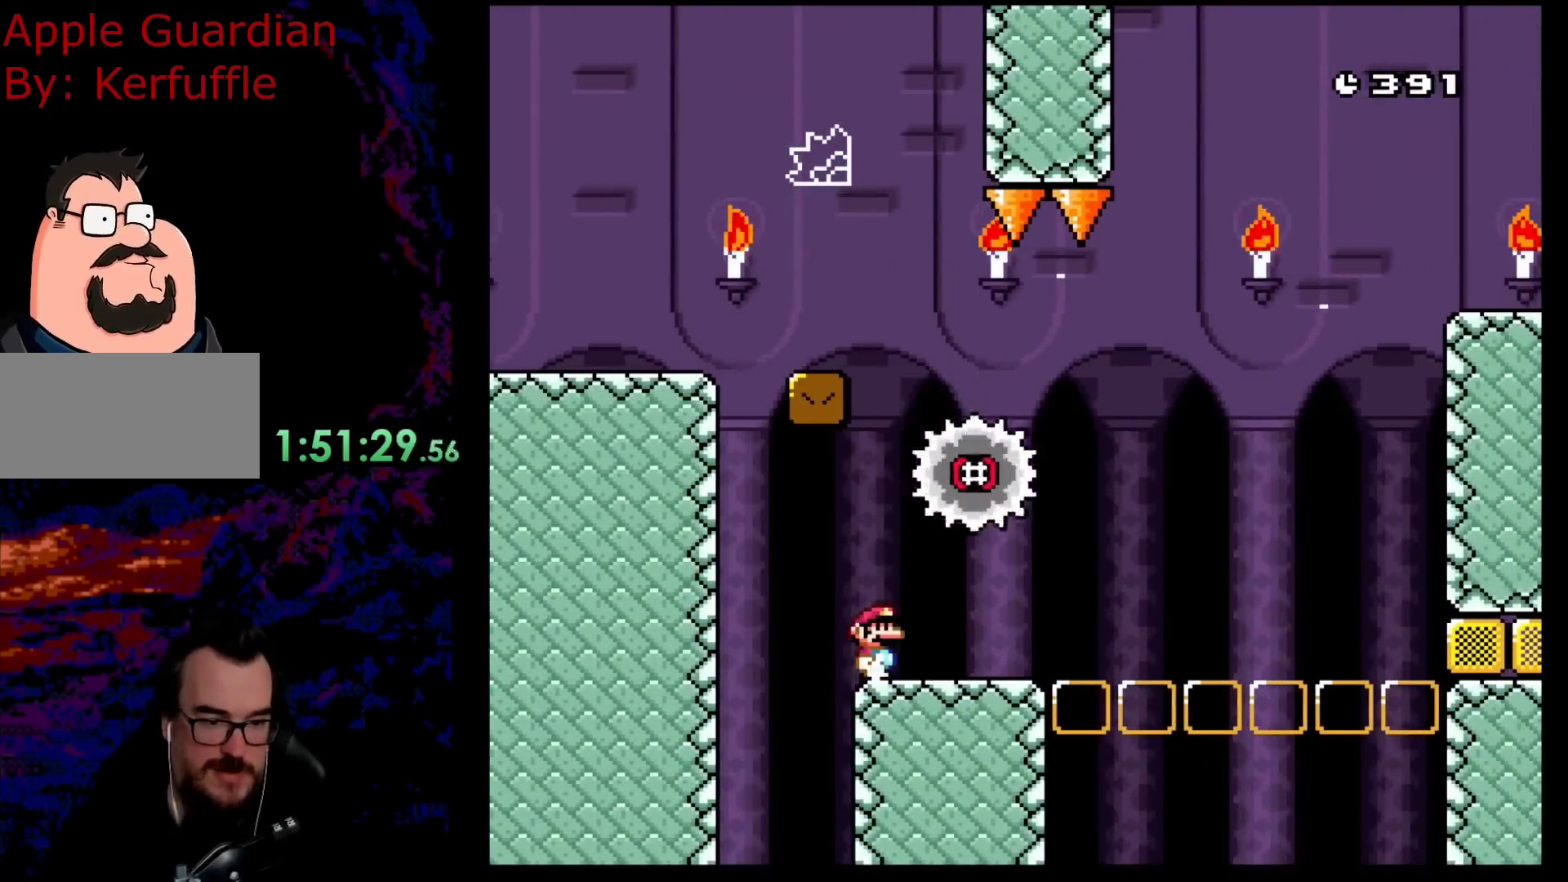
{"buttons": ["A", "X", "DPAD_RIGHT"], "events": [[300, "A", "down"]]}
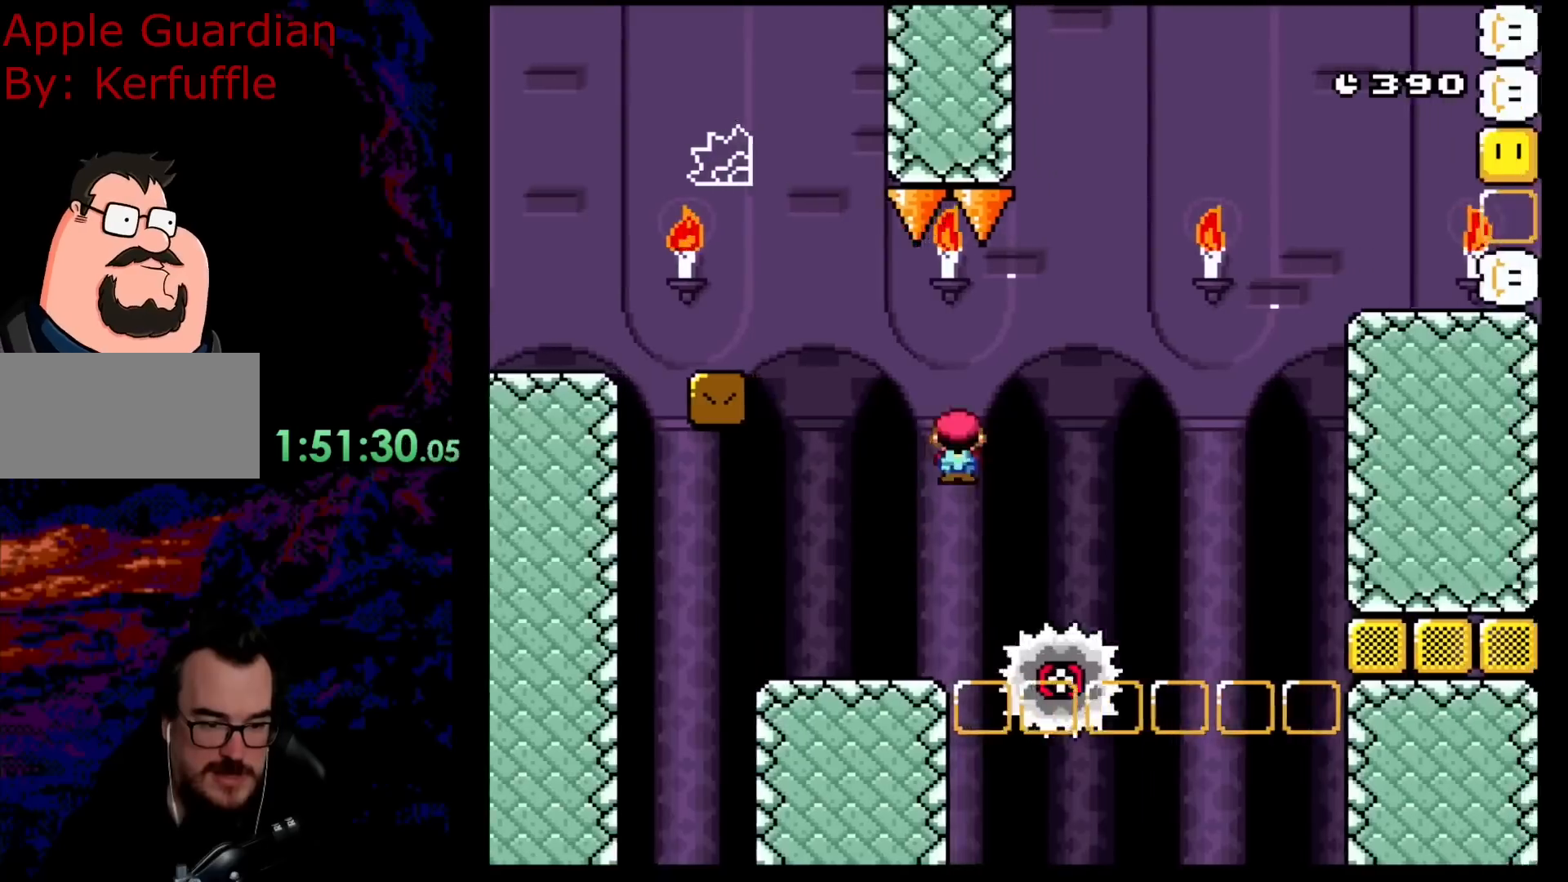
{"buttons": ["A", "X", "DPAD_DOWN", "DPAD_LEFT"], "events": [[33, "A", "up"], [200, "A", "down"], [483, "DPAD_DOWN", "down"], [500, "DPAD_LEFT", "down"], [500, "DPAD_RIGHT", "up"]]}
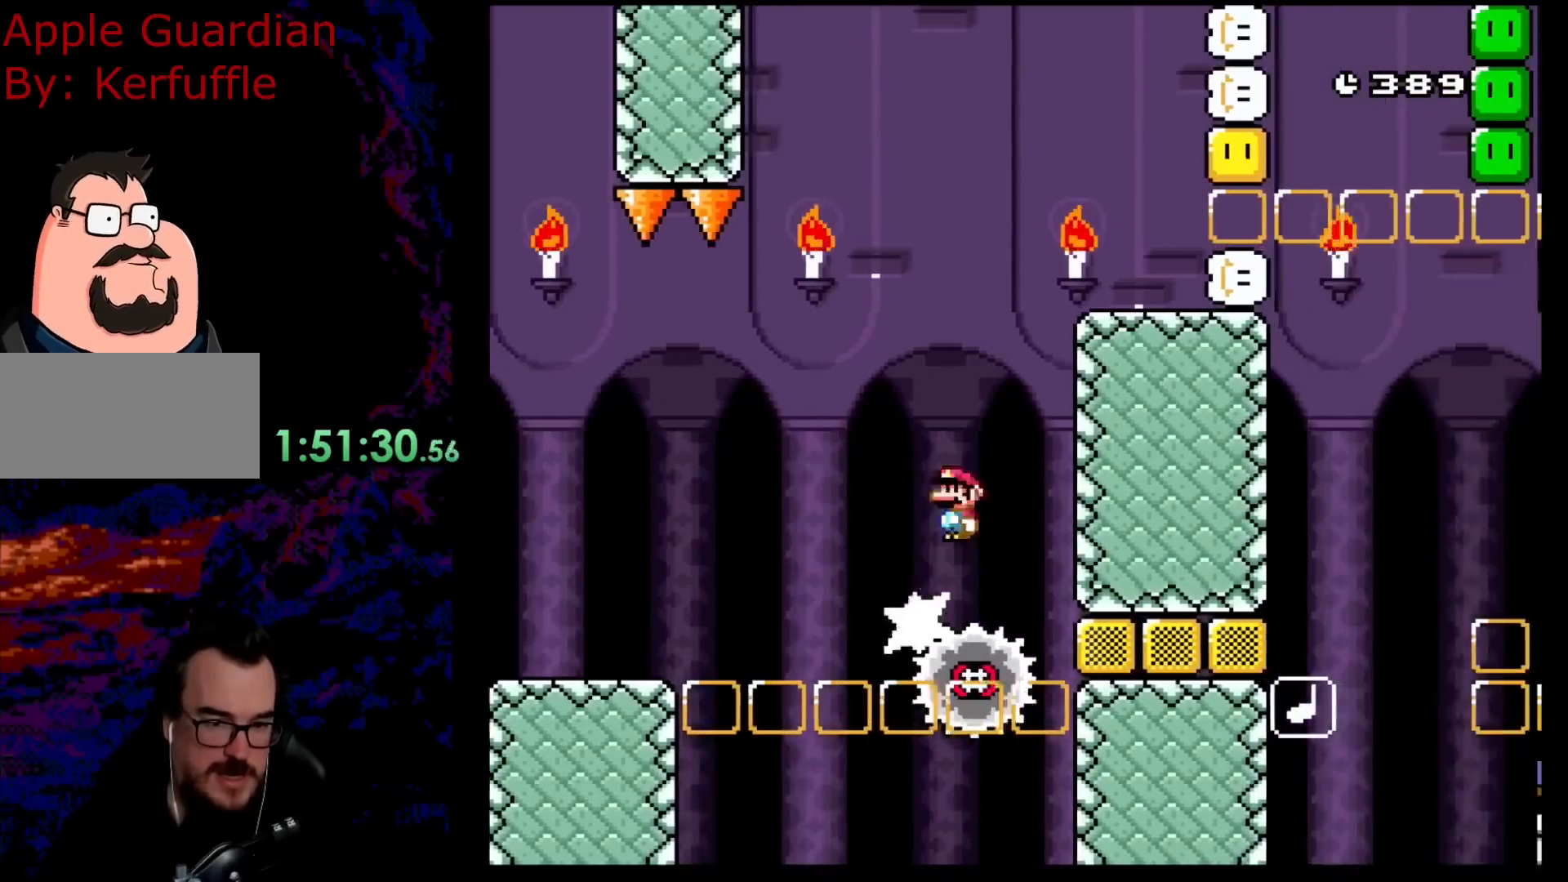
{"buttons": ["A", "X", "DPAD_RIGHT"], "events": [[17, "DPAD_DOWN", "up"], [100, "DPAD_DOWN", "down"], [117, "DPAD_DOWN", "up"], [117, "DPAD_LEFT", "up"], [117, "DPAD_RIGHT", "down"]]}
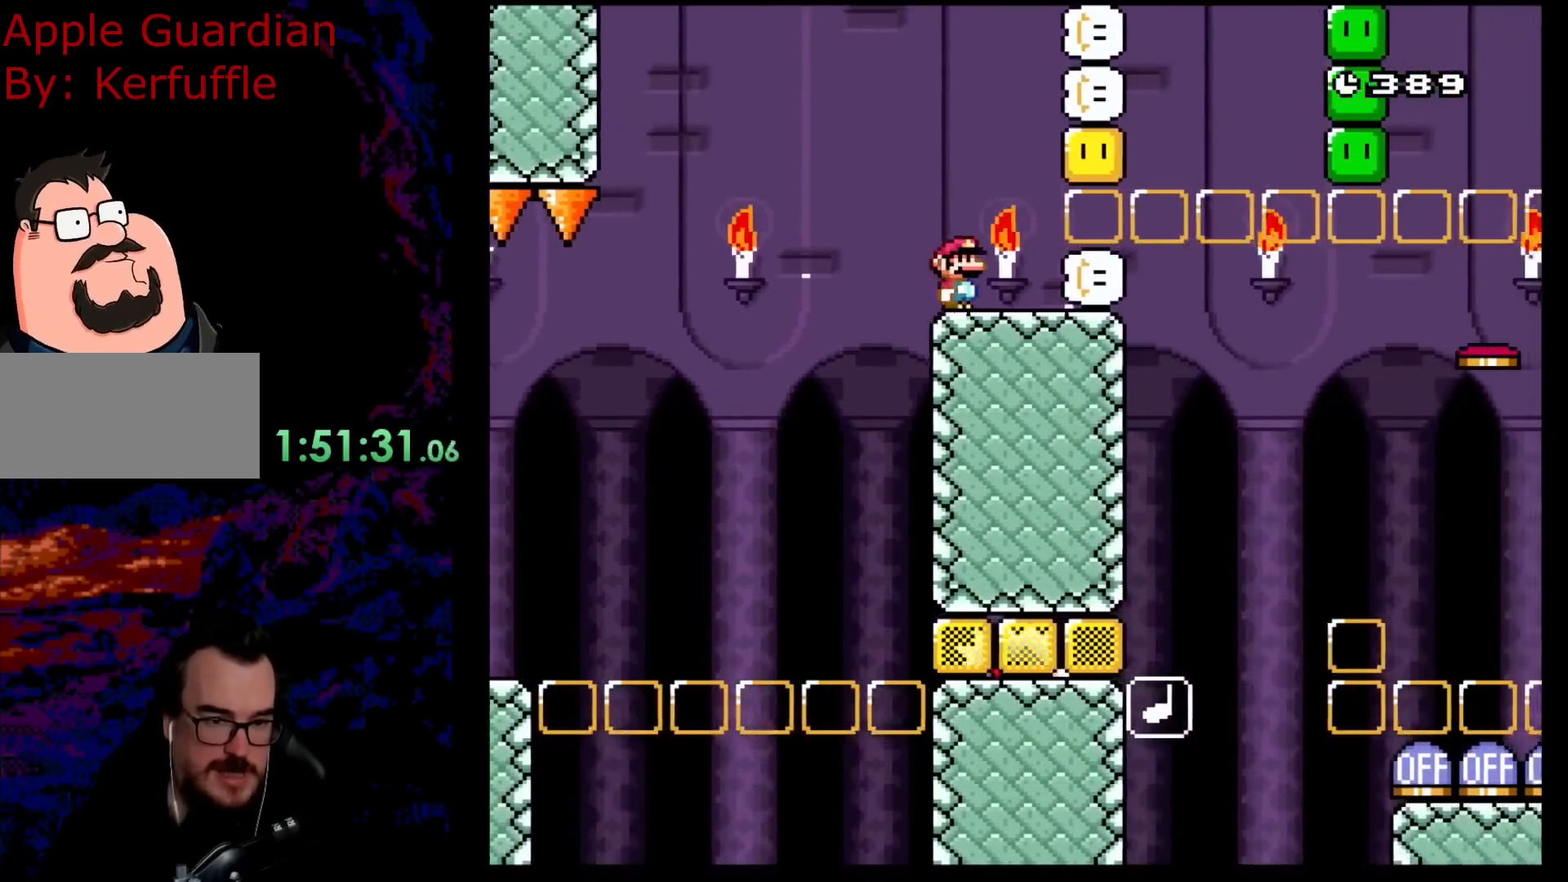
{"buttons": ["B", "Y"], "events": [[150, "A", "up"], [183, "DPAD_DOWN", "down"], [200, "DPAD_LEFT", "down"], [200, "DPAD_RIGHT", "up"], [200, "X", "up"], [200, "Y", "down"], [217, "DPAD_DOWN", "up"], [233, "B", "down"], [400, "DPAD_LEFT", "up"]]}
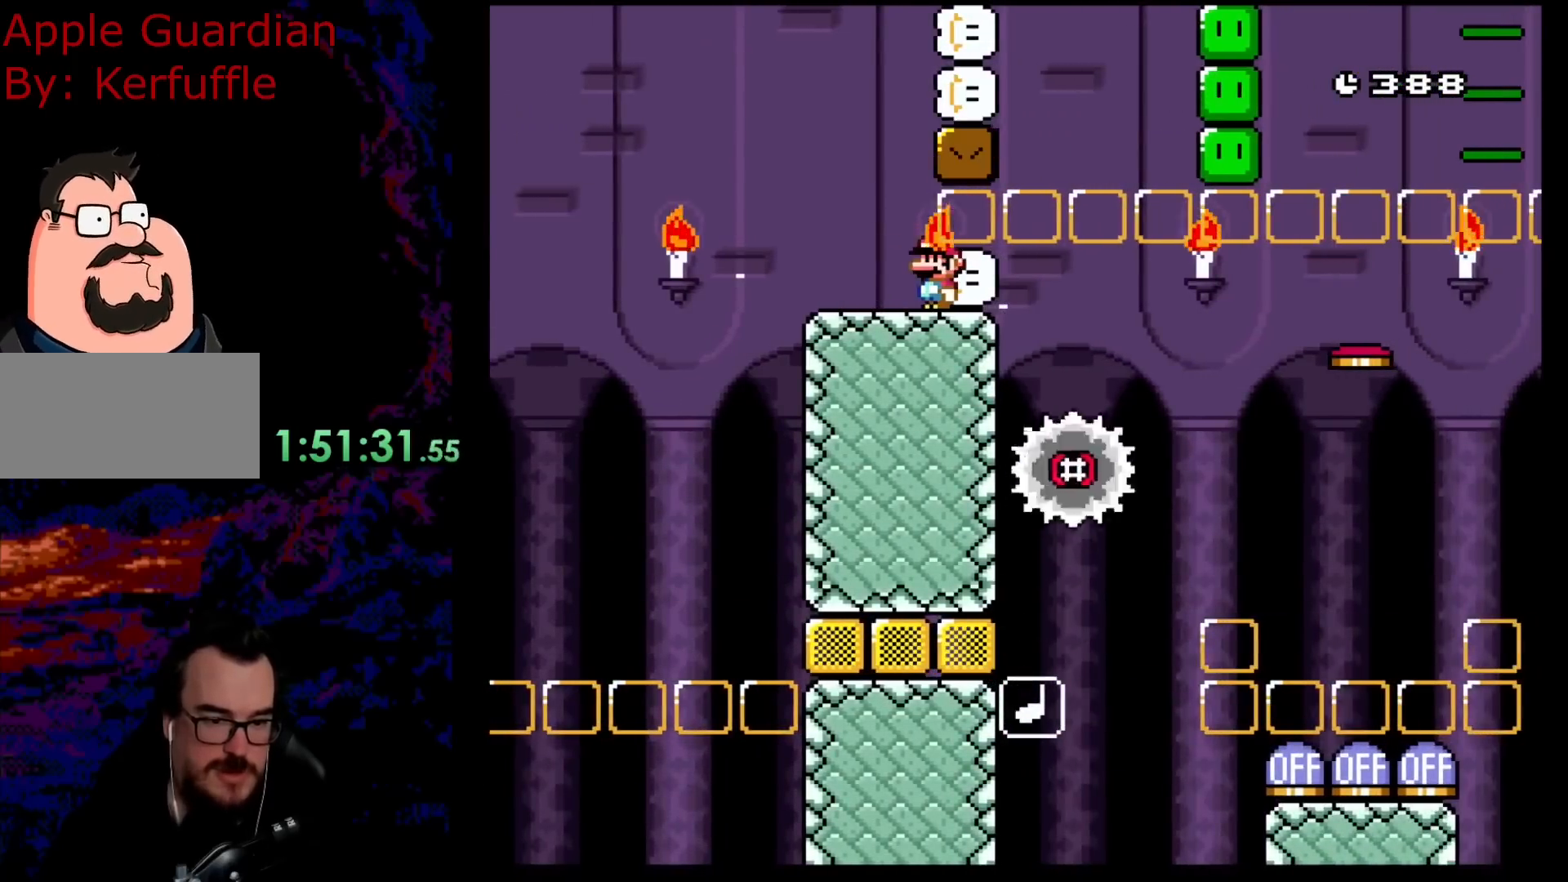
{"buttons": ["B", "Y"], "events": []}
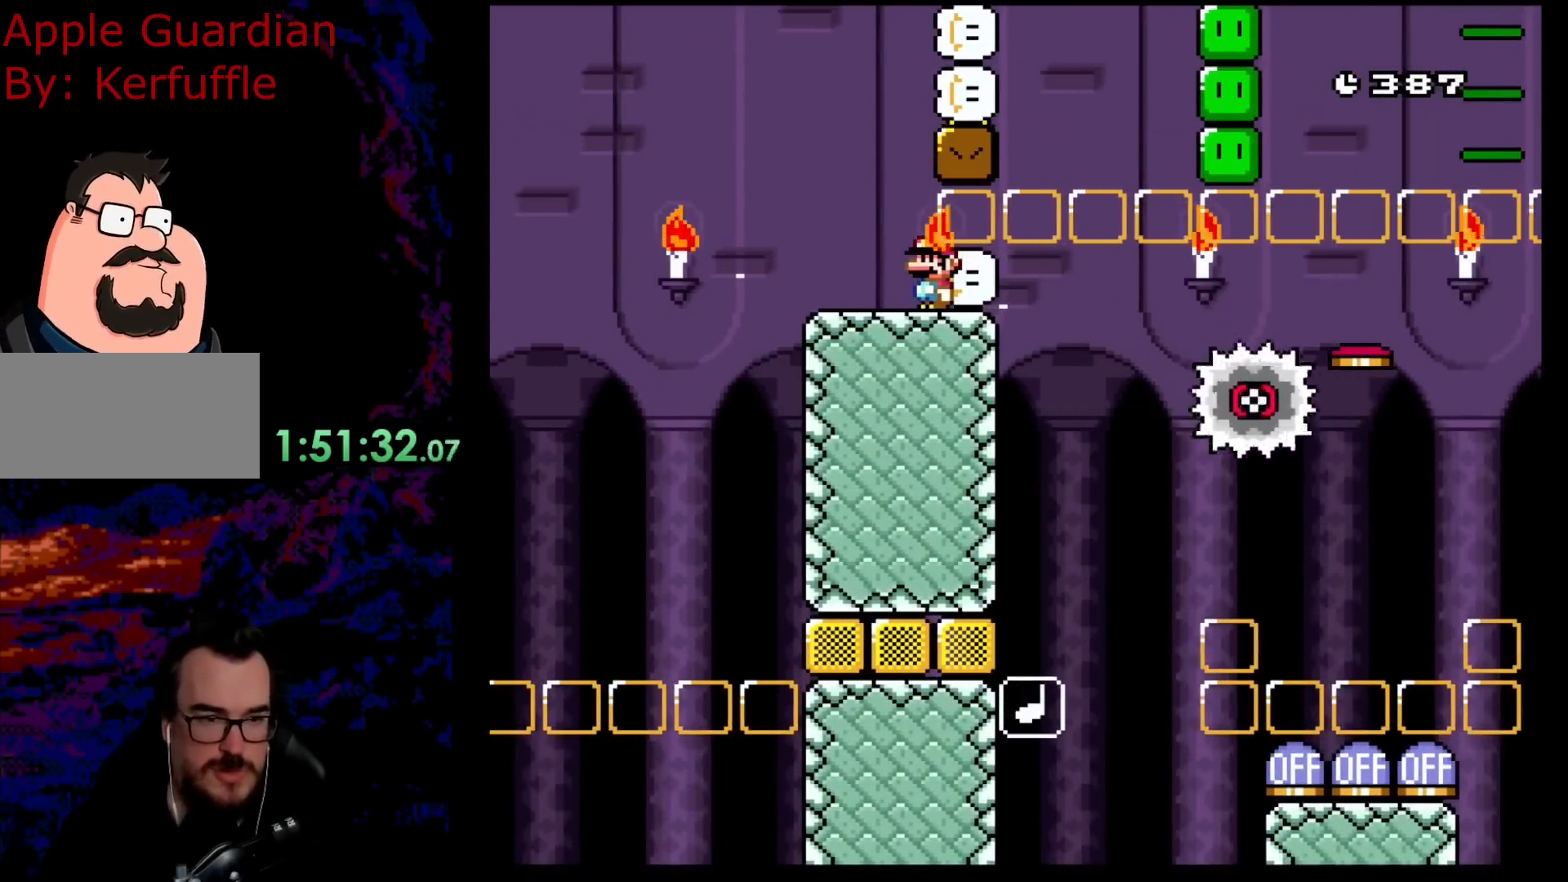
{"buttons": ["B", "Y"], "events": []}
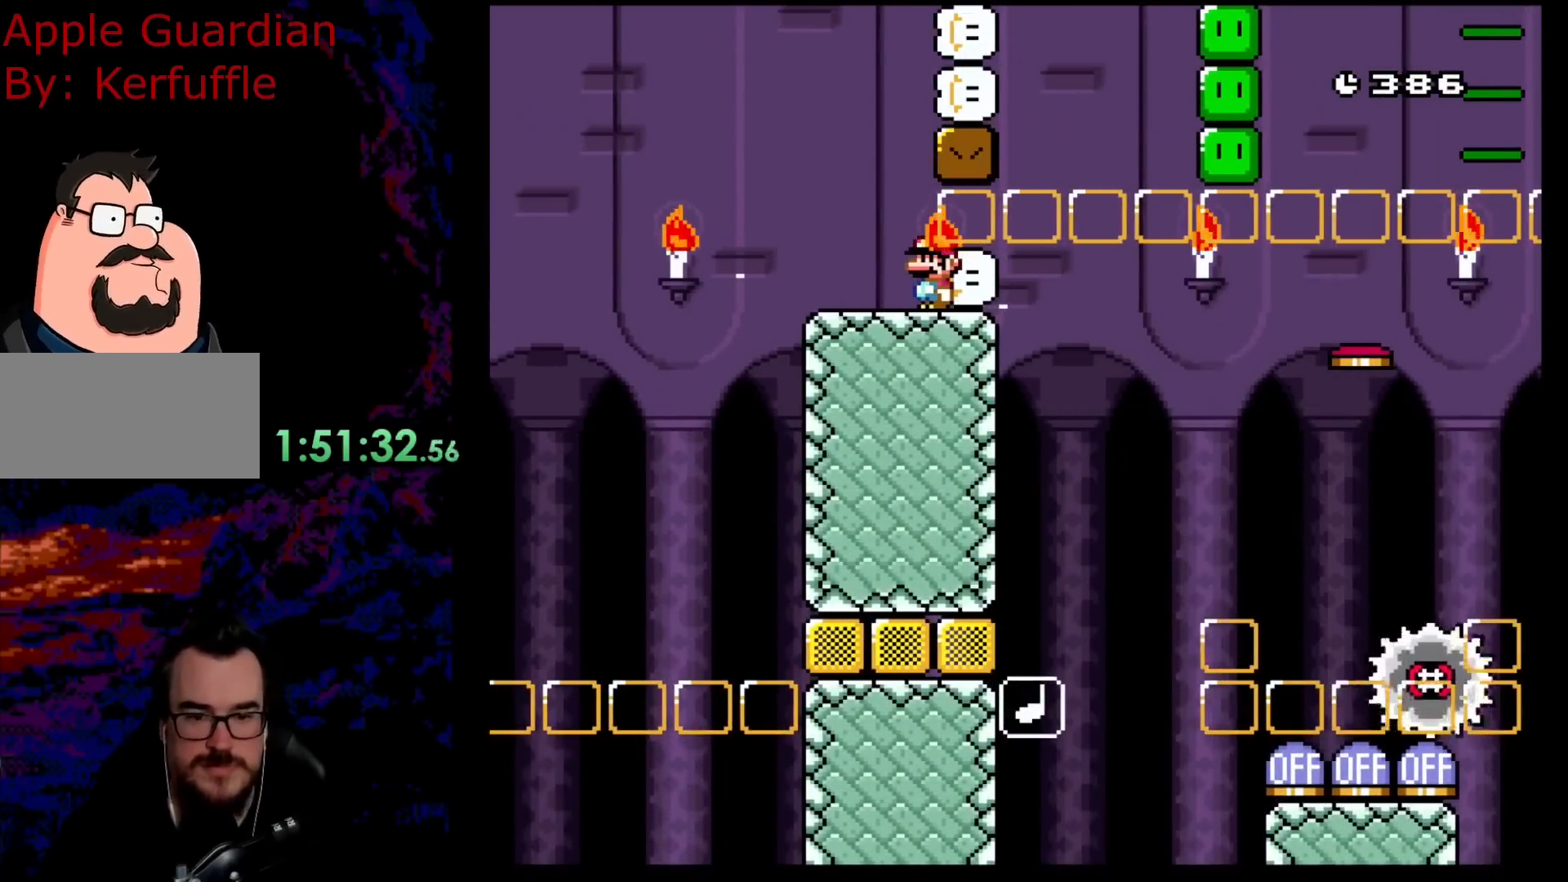
{"buttons": ["B", "Y"], "events": []}
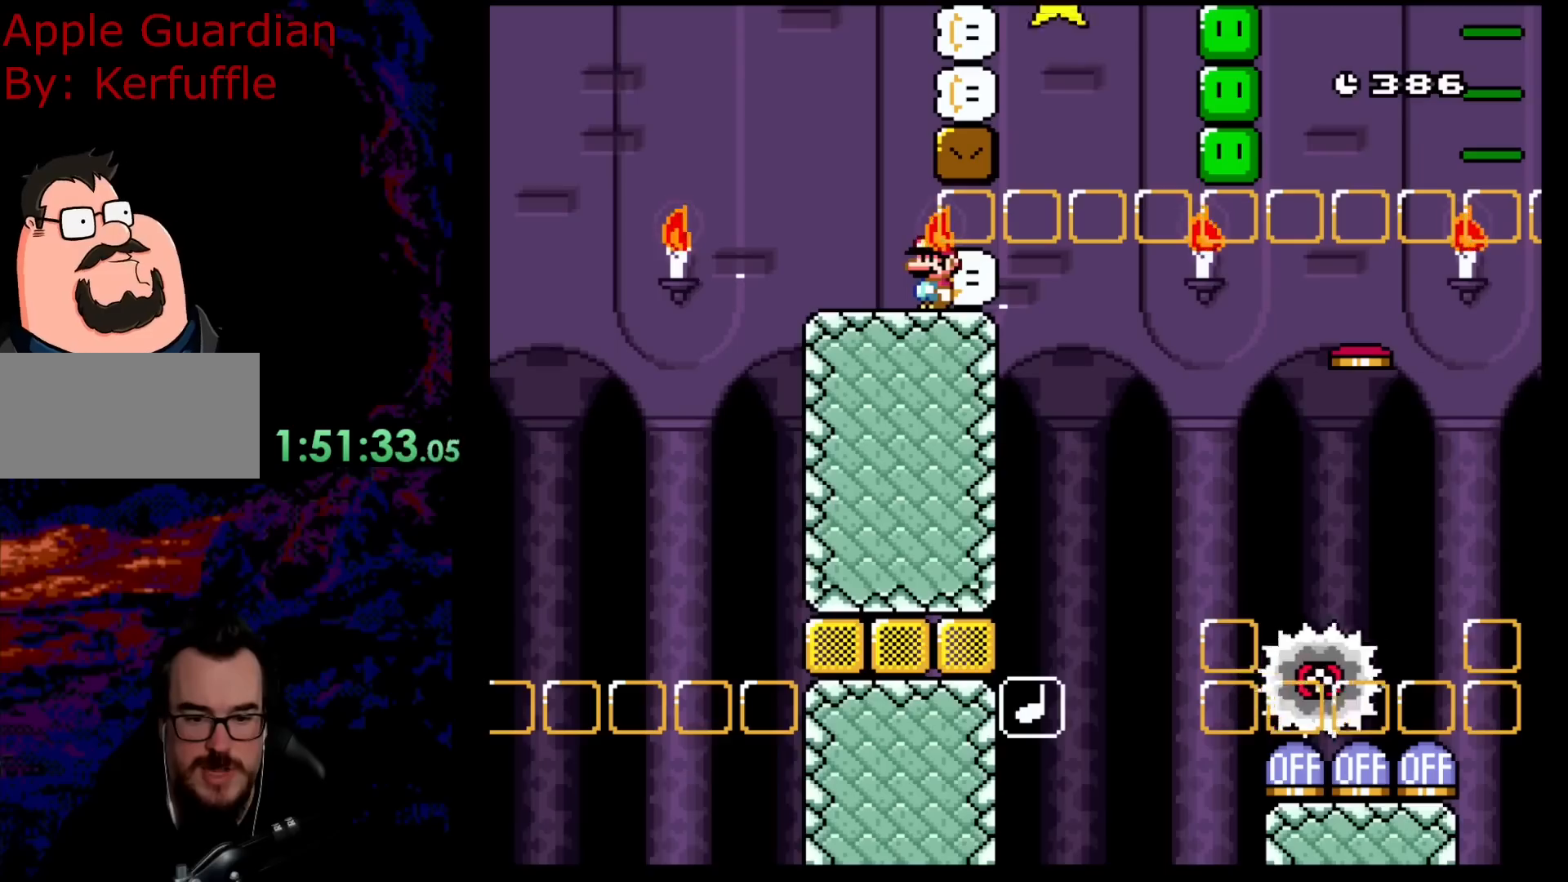
{"buttons": ["B", "Y", "DPAD_RIGHT"], "events": [[267, "DPAD_RIGHT", "down"]]}
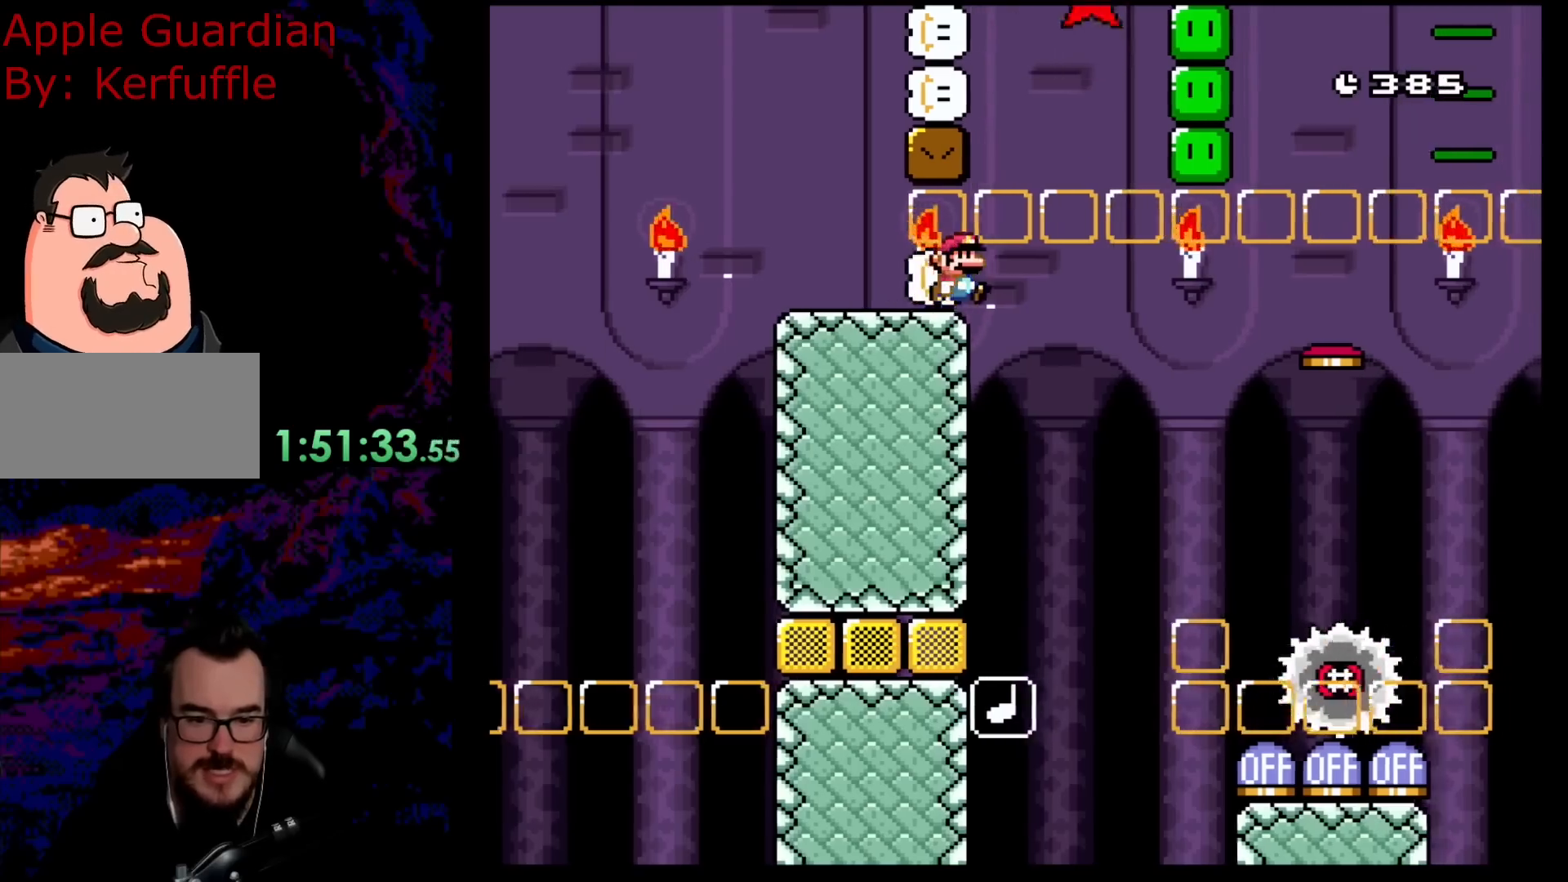
{"buttons": ["Y", "DPAD_DOWN", "DPAD_LEFT"], "events": [[400, "DPAD_DOWN", "down"], [417, "DPAD_DOWN", "up"], [417, "DPAD_LEFT", "down"], [417, "DPAD_RIGHT", "up"], [433, "B", "up"], [500, "DPAD_DOWN", "down"]]}
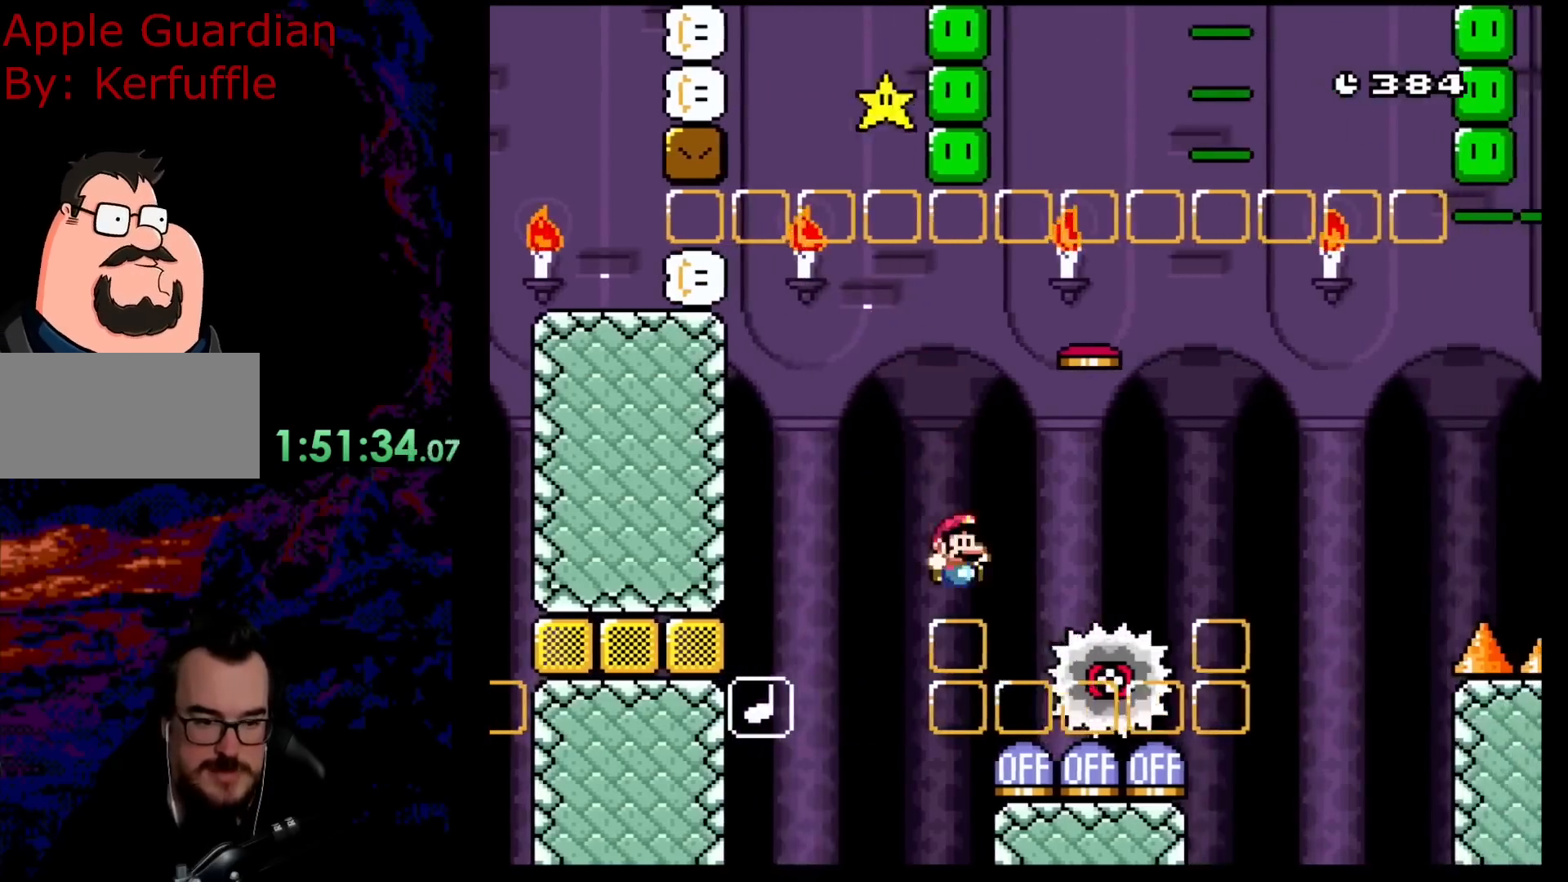
{"buttons": ["Y"], "events": [[17, "DPAD_DOWN", "up"], [17, "DPAD_LEFT", "up"], [17, "DPAD_RIGHT", "down"], [350, "DPAD_DOWN", "down"], [367, "DPAD_DOWN", "up"], [367, "DPAD_LEFT", "down"], [367, "DPAD_RIGHT", "up"], [500, "DPAD_LEFT", "up"]]}
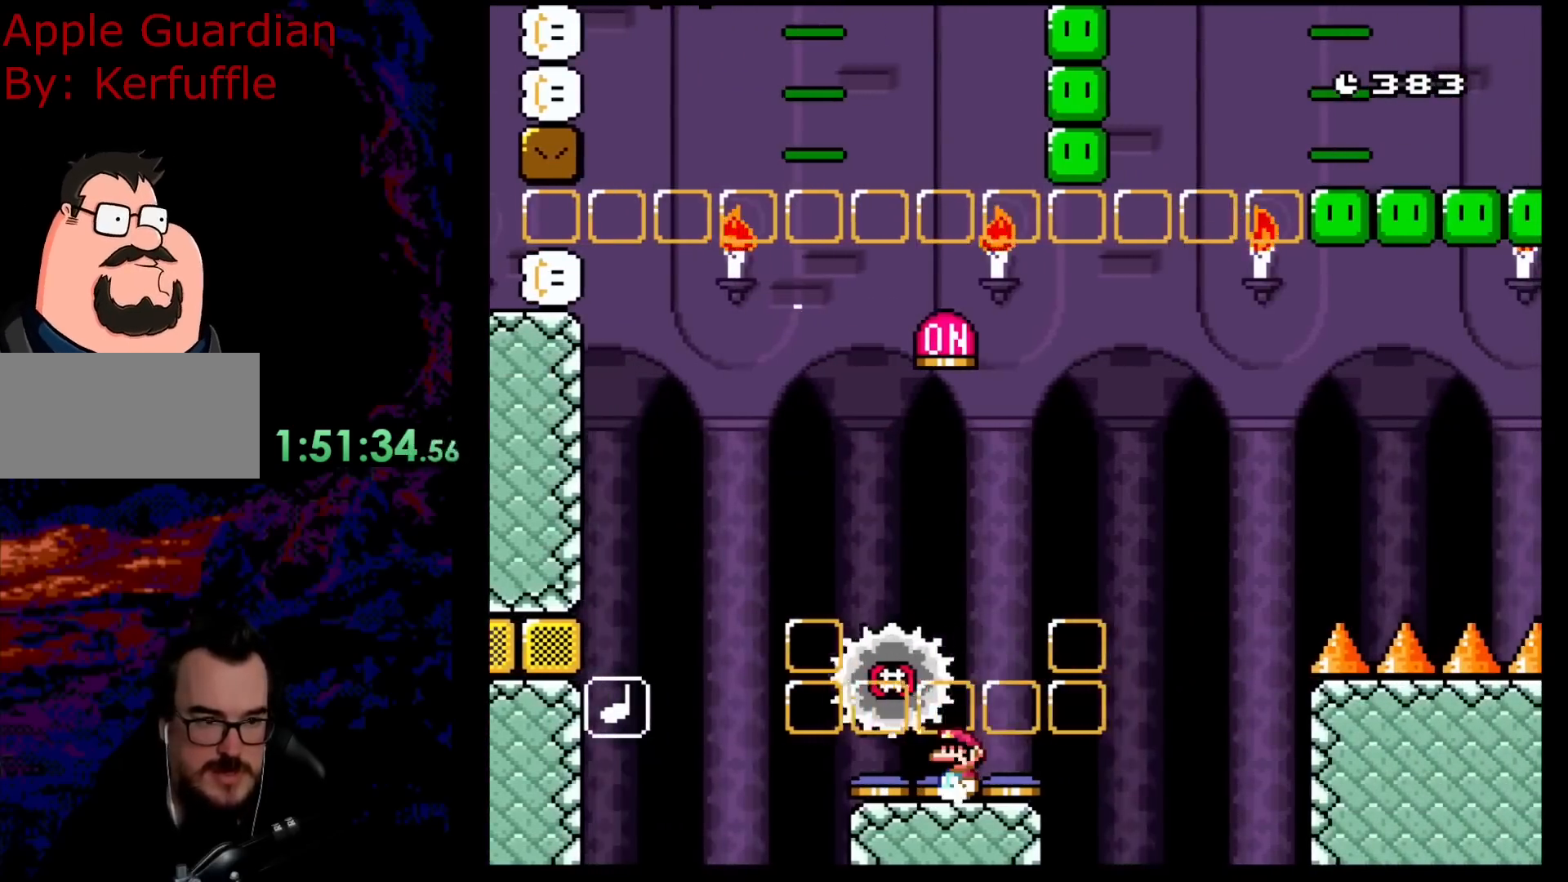
{"buttons": ["Y"], "events": []}
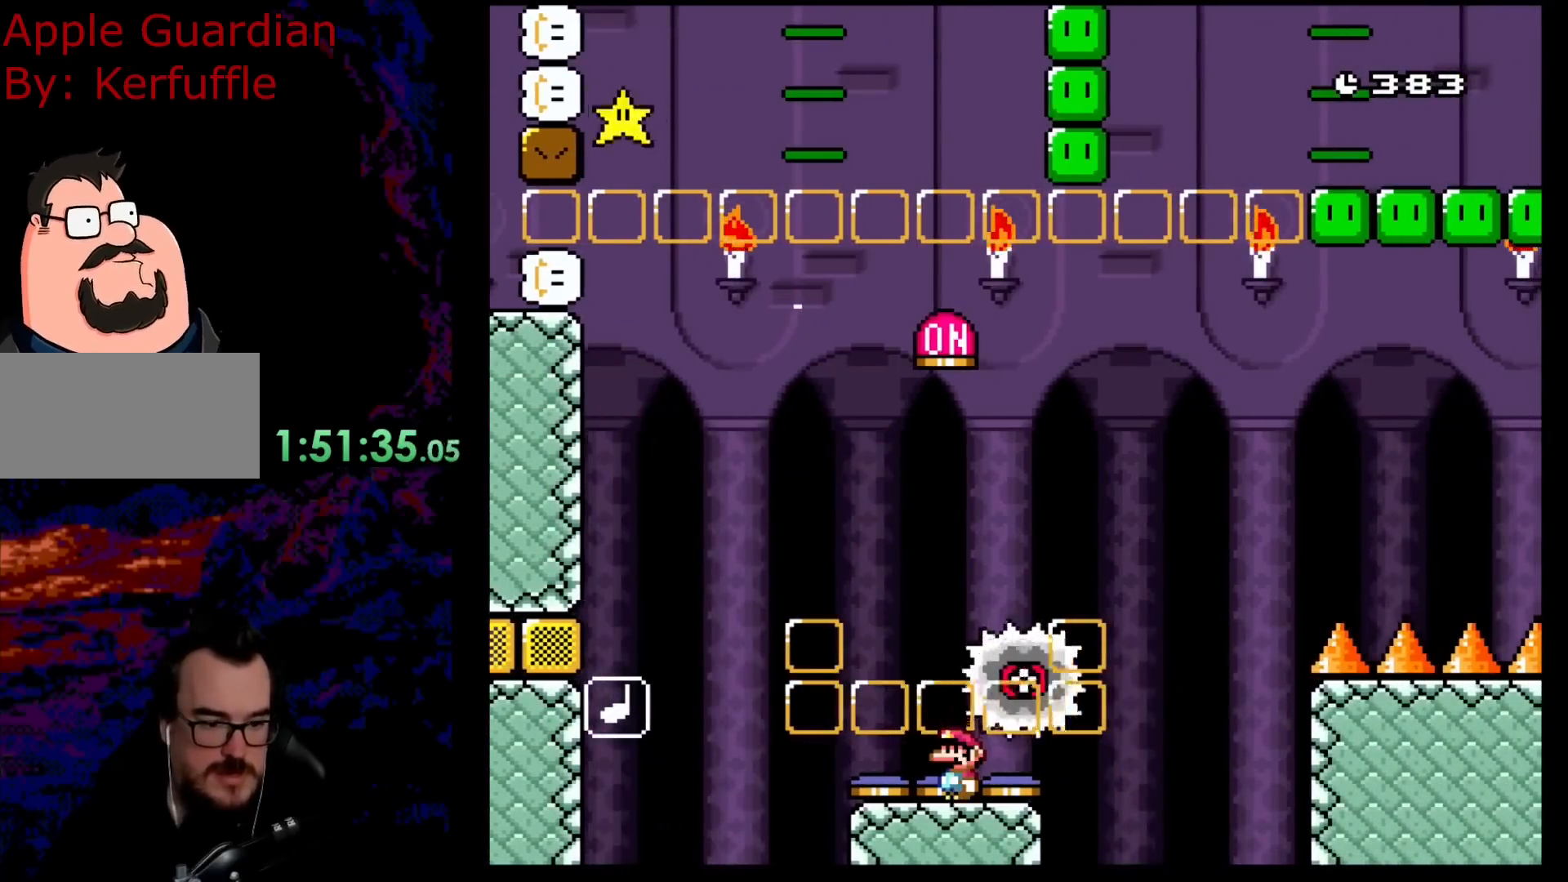
{"buttons": ["Y"], "events": []}
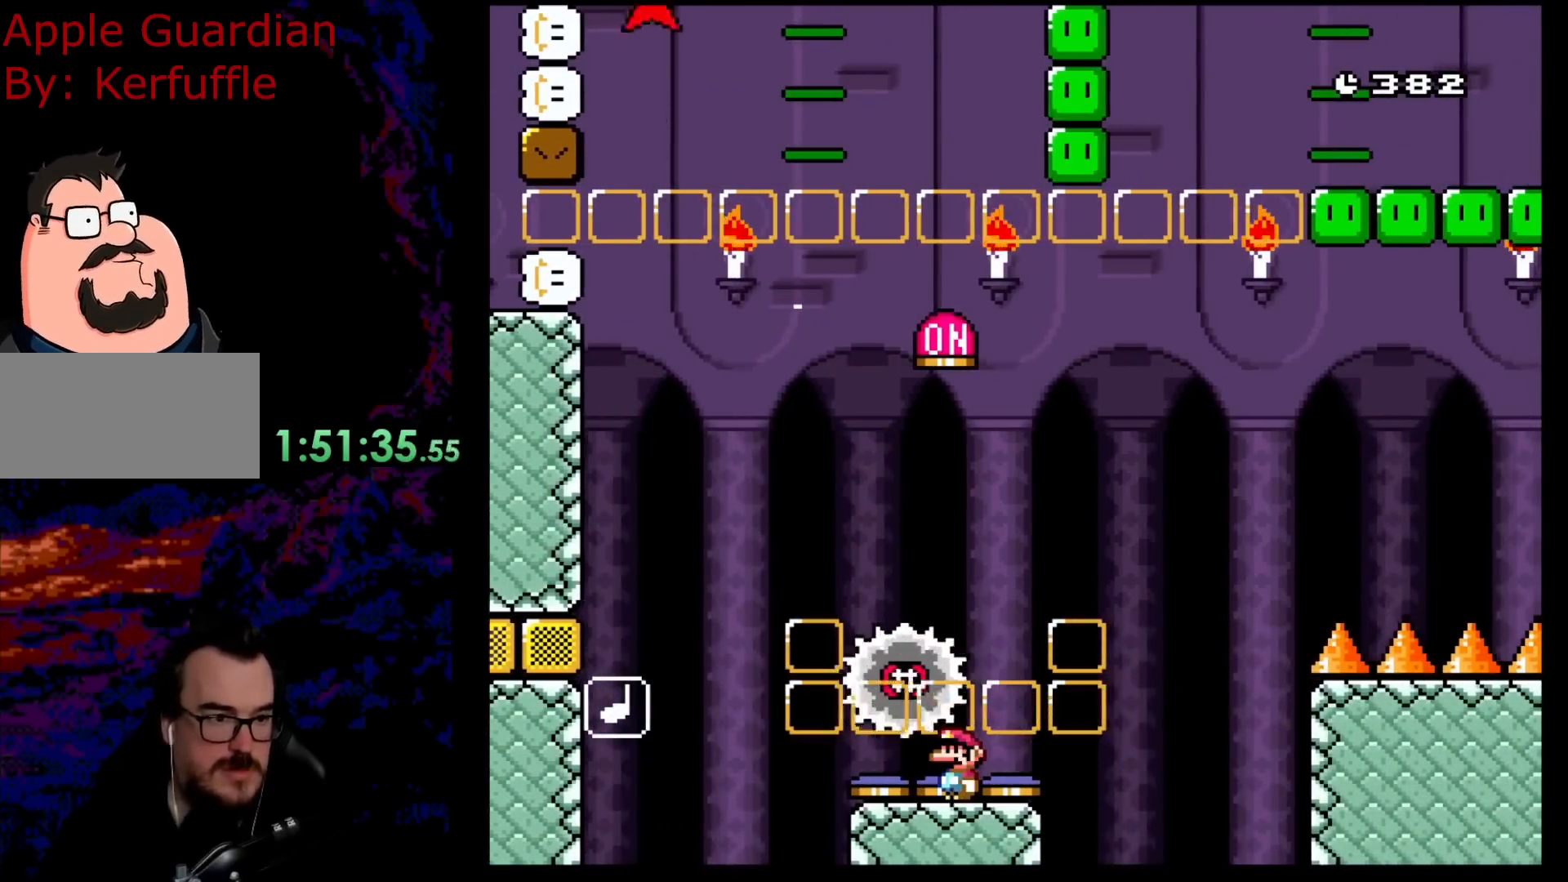
{"buttons": ["X"], "events": [[350, "Y", "up"], [367, "X", "down"]]}
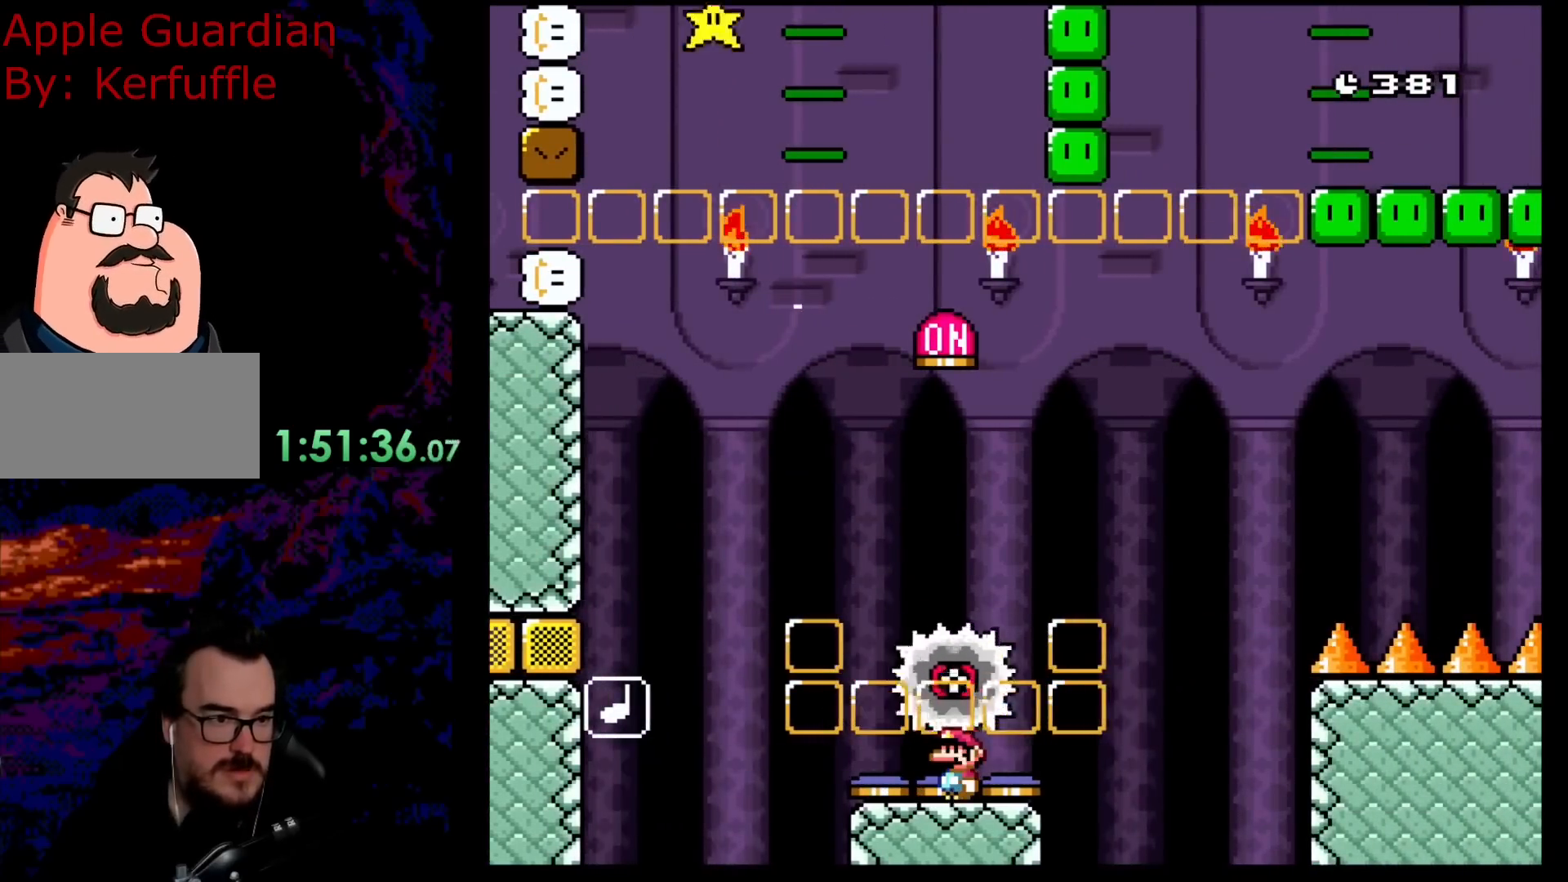
{"buttons": ["X"], "events": []}
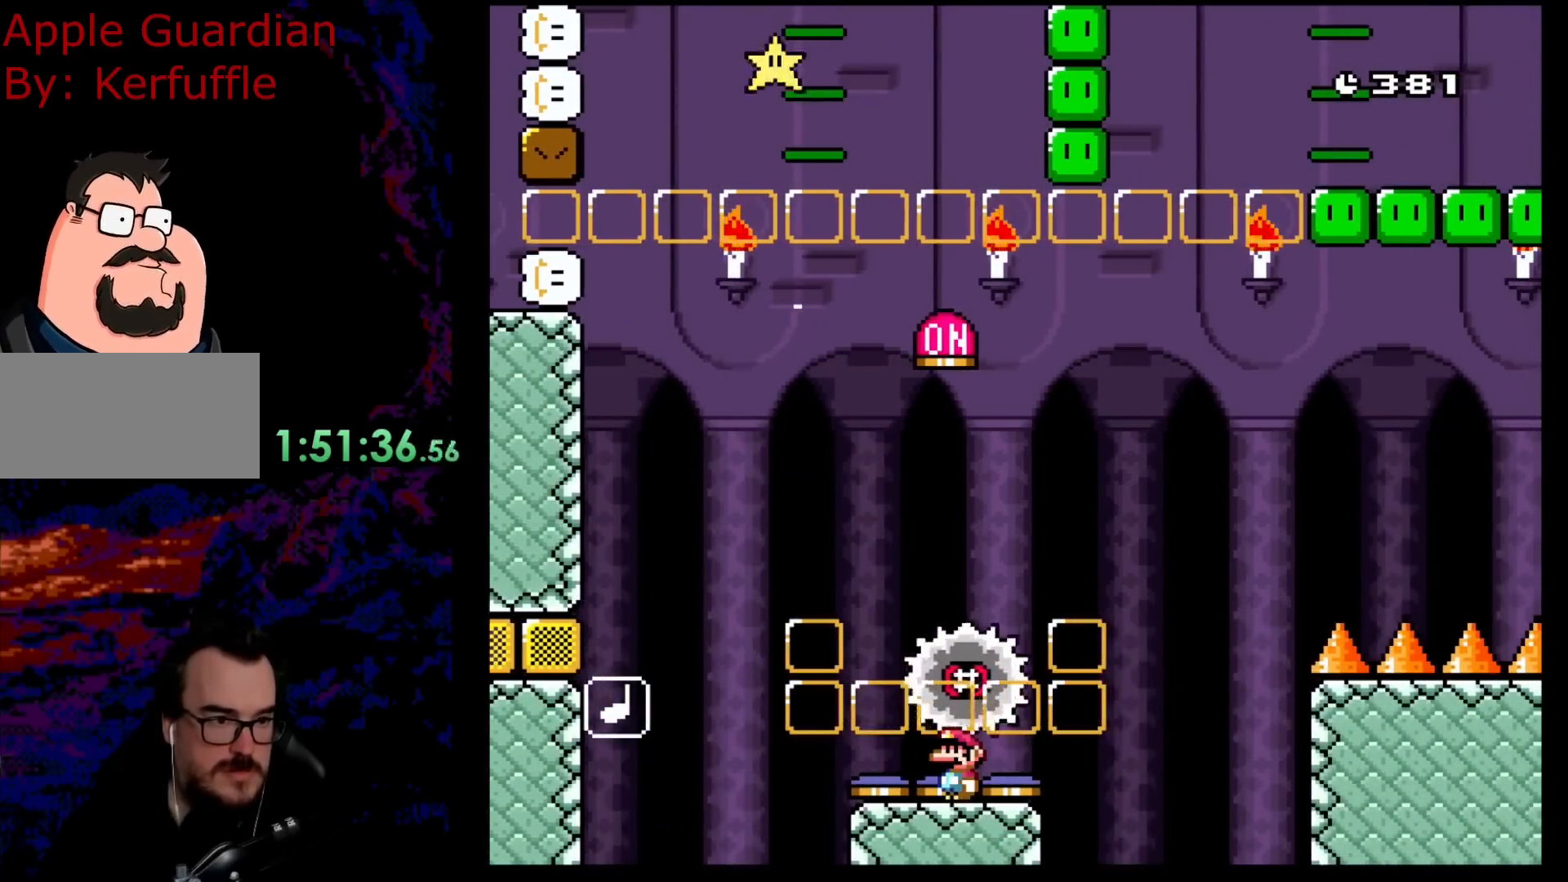
{"buttons": ["X", "DPAD_LEFT"], "events": [[367, "DPAD_LEFT", "down"]]}
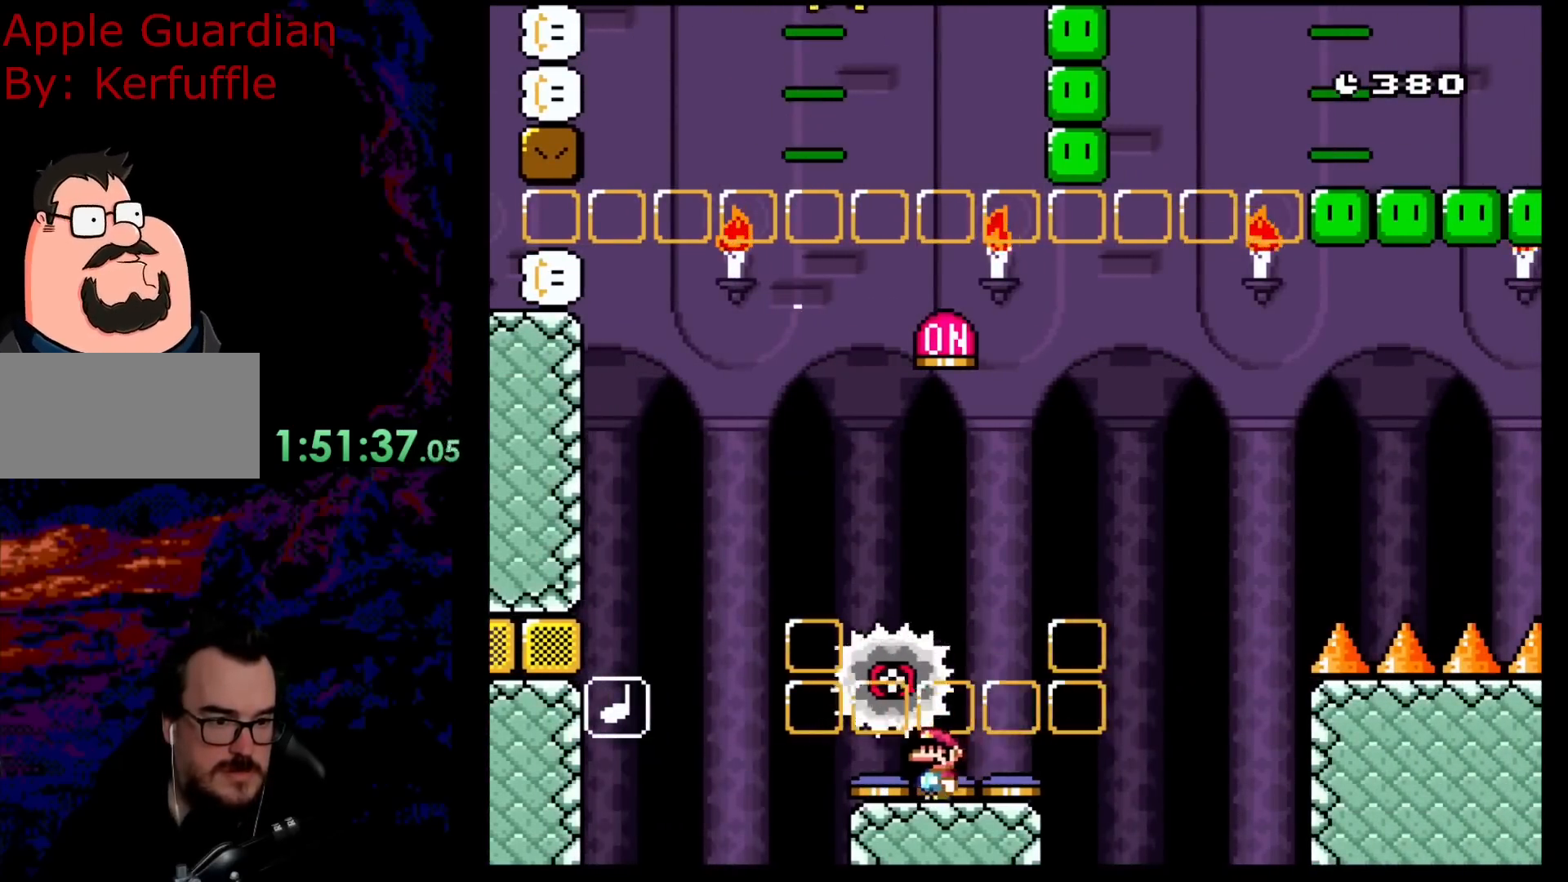
{"buttons": ["A", "X", "DPAD_RIGHT"], "events": [[250, "A", "down"], [283, "DPAD_LEFT", "up"], [300, "DPAD_RIGHT", "down"]]}
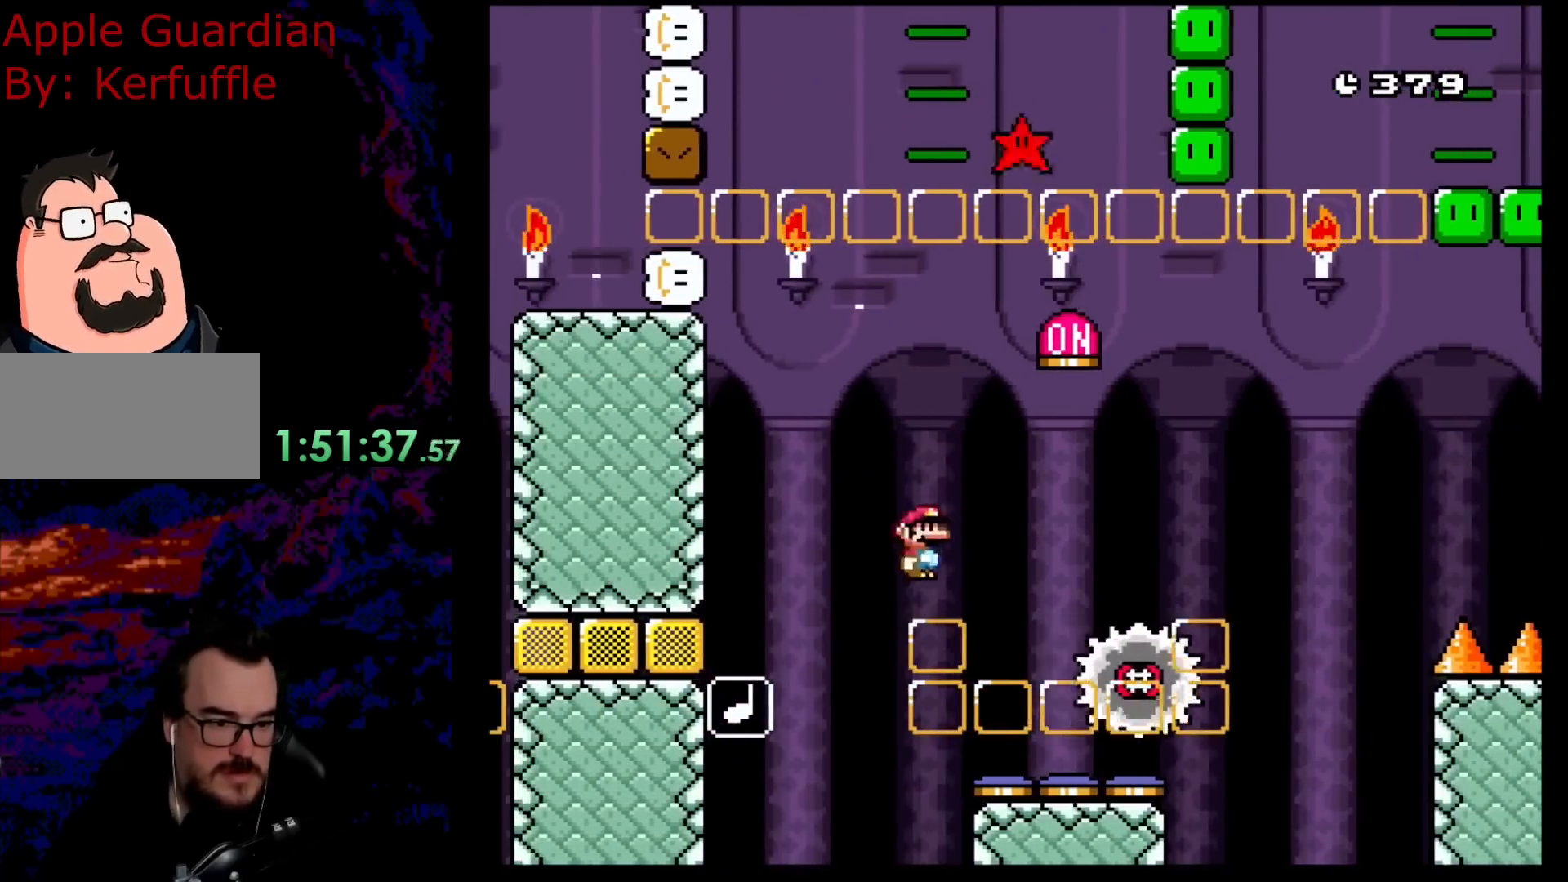
{"buttons": ["A", "X", "DPAD_RIGHT"], "events": [[183, "A", "up"], [283, "A", "down"], [283, "DPAD_LEFT", "down"], [283, "DPAD_RIGHT", "up"], [450, "DPAD_LEFT", "up"], [500, "DPAD_RIGHT", "down"]]}
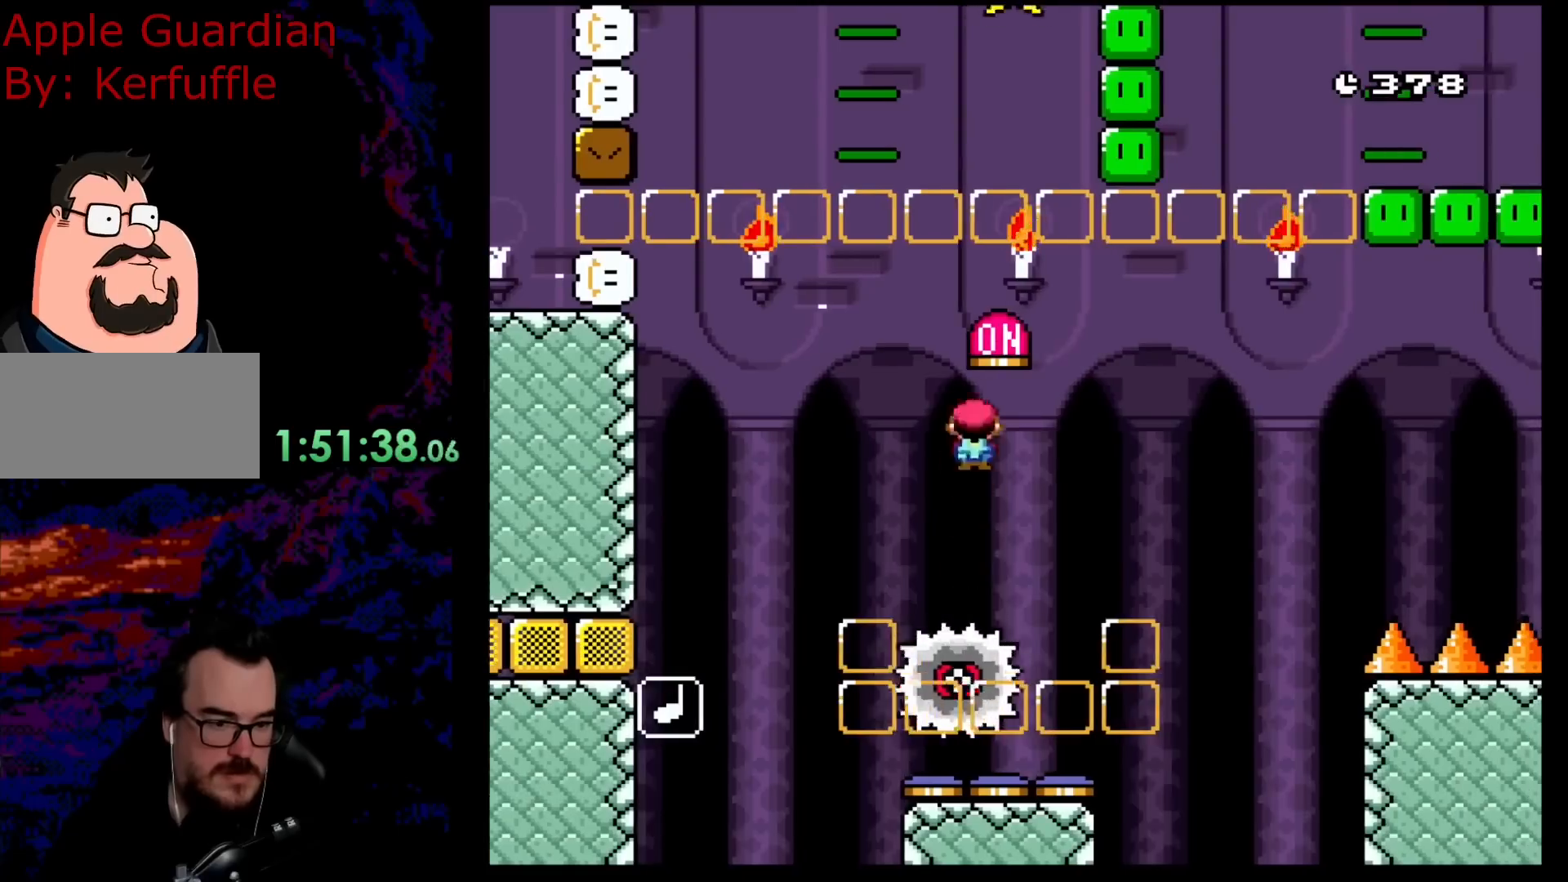
{"buttons": ["X"], "events": [[117, "DPAD_RIGHT", "up"], [500, "A", "up"]]}
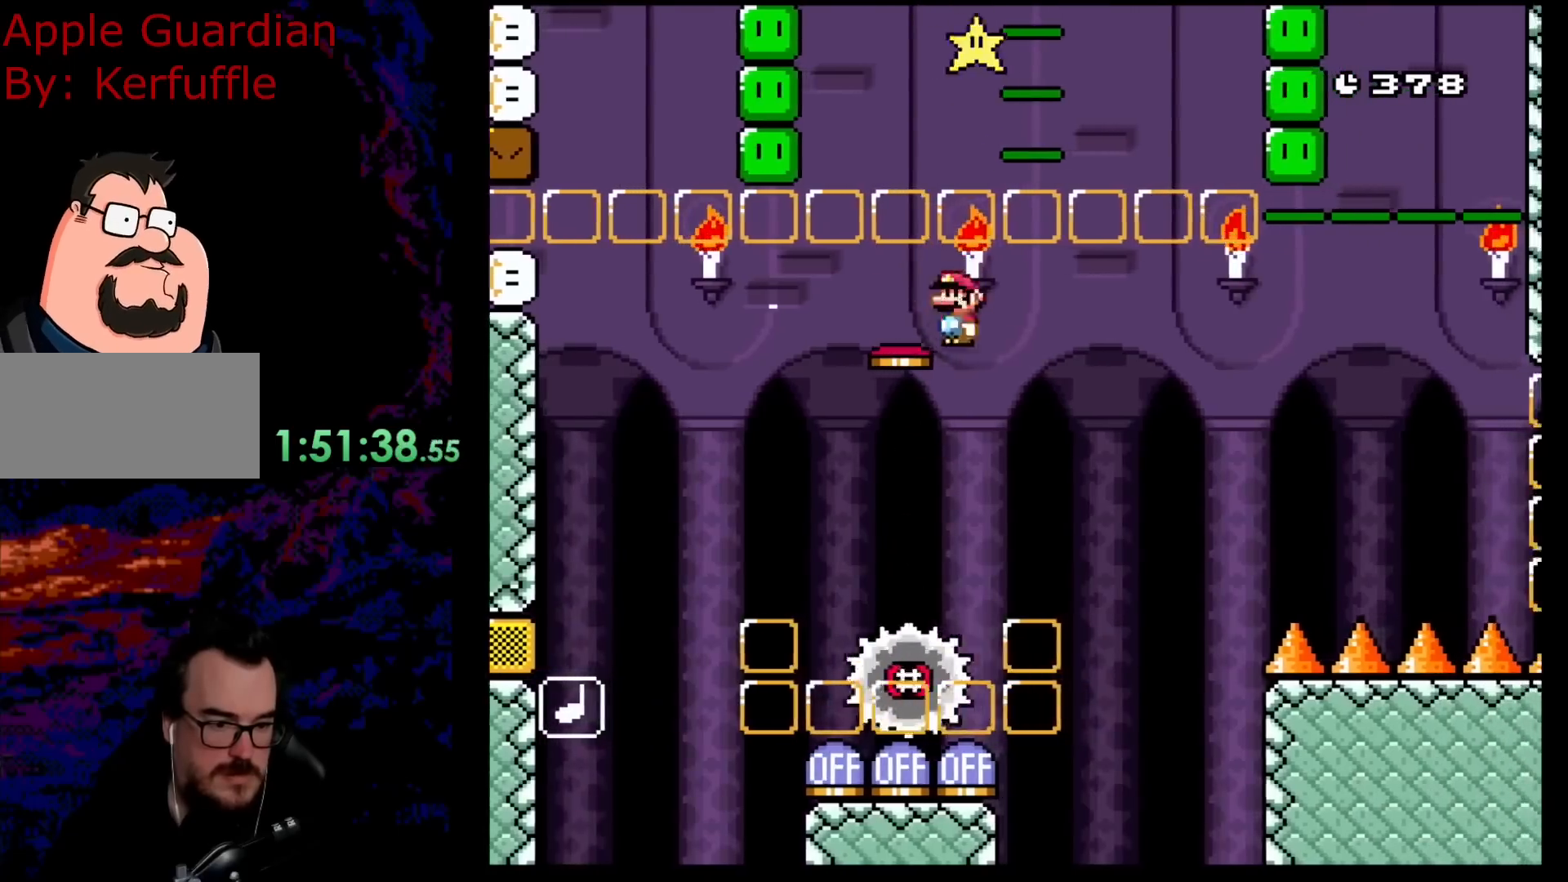
{"buttons": ["X"], "events": [[183, "A", "down"], [283, "DPAD_LEFT", "down"], [367, "A", "up"], [450, "DPAD_LEFT", "up"]]}